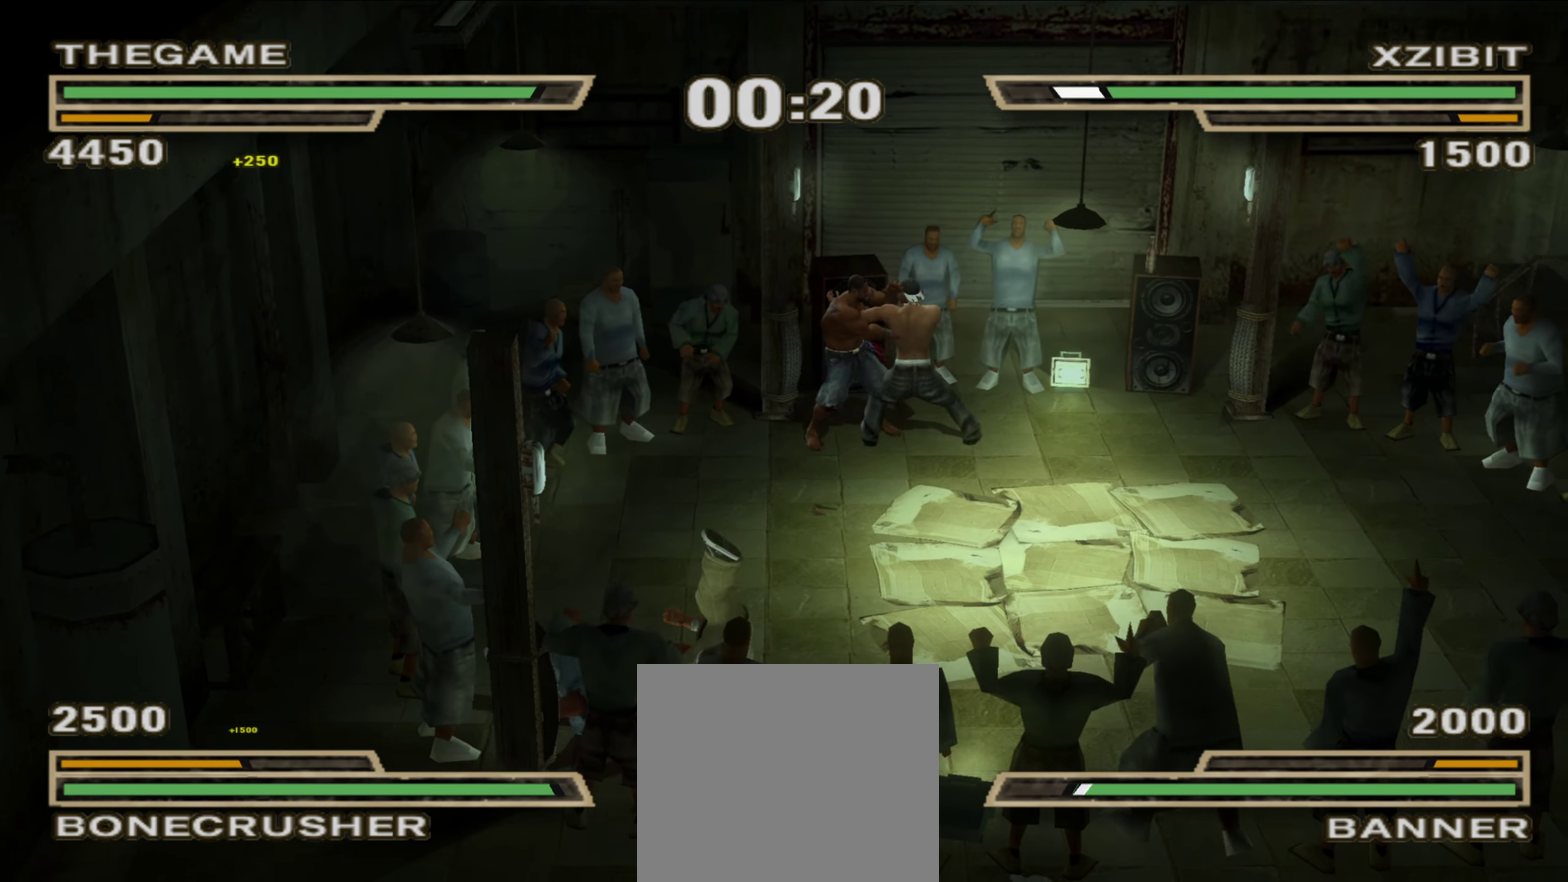
Gameplay with a controller (Xbox layout); each line is a JSON object with the inputs held at the frame after it (dt_ms = milliseconds from this image to that frame). "events" lists button and stick changes between this image and that frame as [ms after this image, input, new state], when the widget could be followed in between. Not read: HOME L2 R2.
{"dt_ms": 500, "buttons": ["X"], "left_stick": "center", "right_stick": "center", "events": [[17, "X", "down"], [50, "X", "up"], [117, "X", "down"], [167, "X", "up"], [233, "X", "down"], [283, "X", "up"], [350, "X", "down"], [400, "X", "up"], [467, "X", "down"]]}
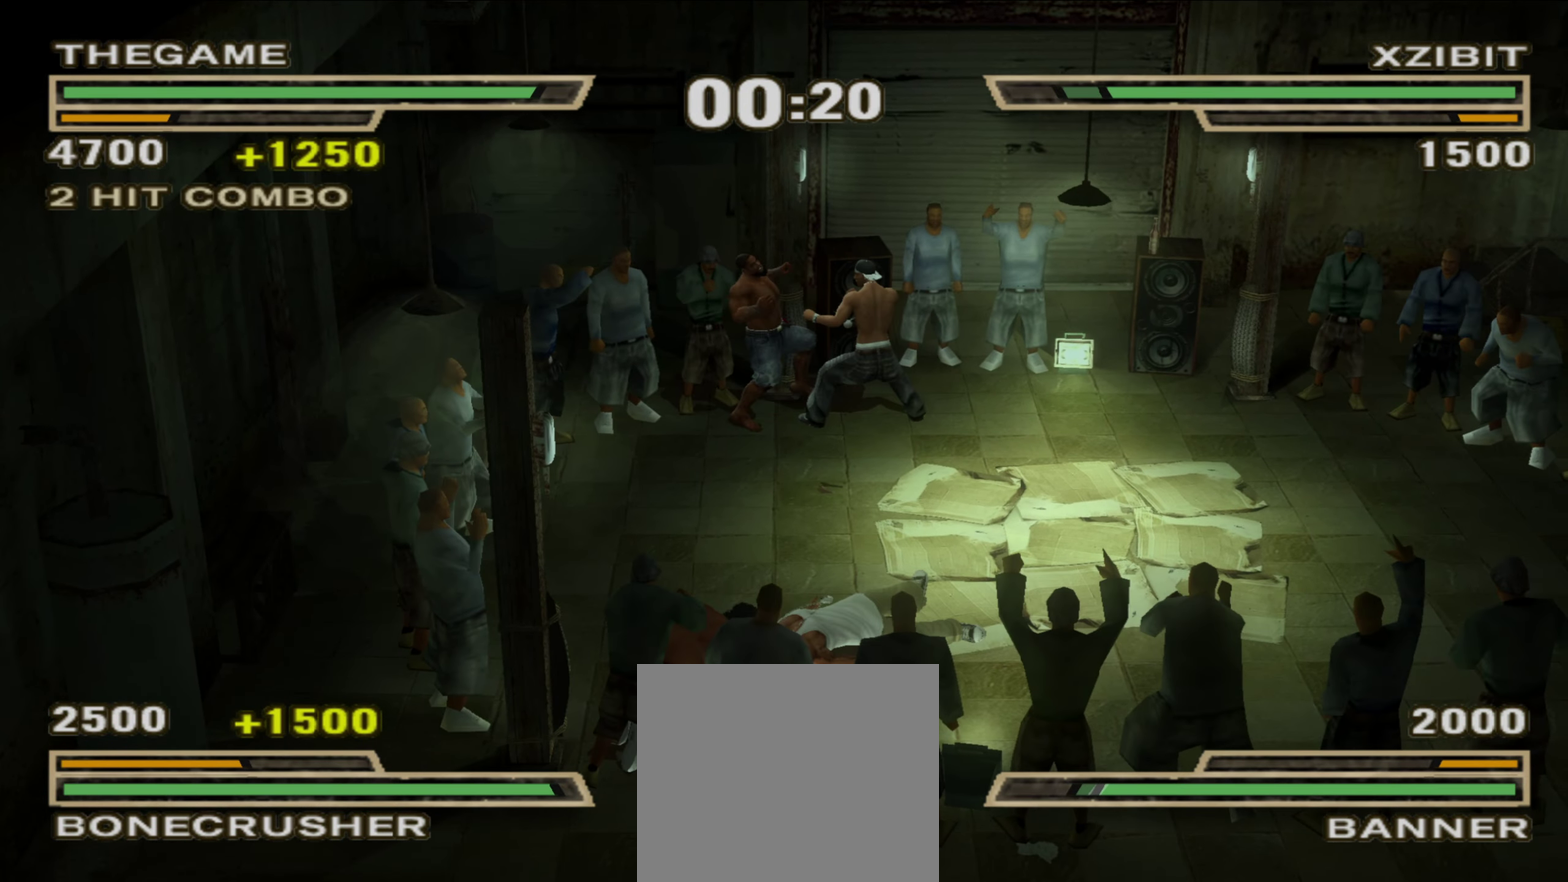
{"dt_ms": 500, "buttons": [], "left_stick": "center", "right_stick": "center", "events": [[17, "X", "up"], [83, "X", "down"], [117, "X", "up"], [183, "X", "down"], [267, "X", "up"], [350, "left_stick", "up-left"], [417, "left_stick", "center"]]}
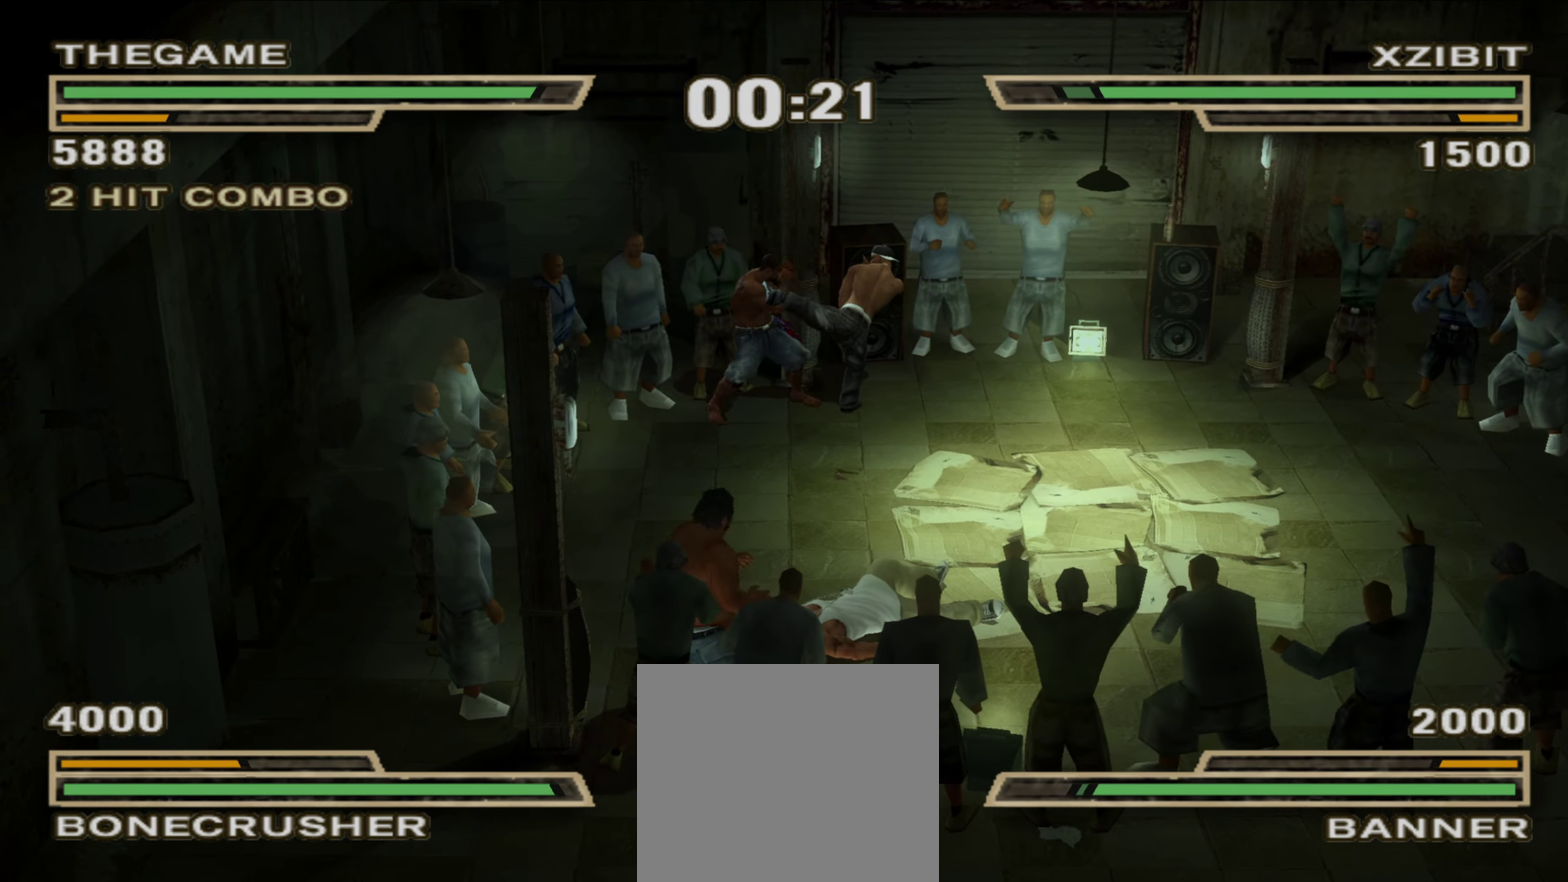
{"dt_ms": 400, "buttons": ["R1"], "left_stick": "center", "right_stick": "center", "events": [[17, "left_stick", "up-left"], [167, "left_stick", "center"], [317, "R1", "down"]]}
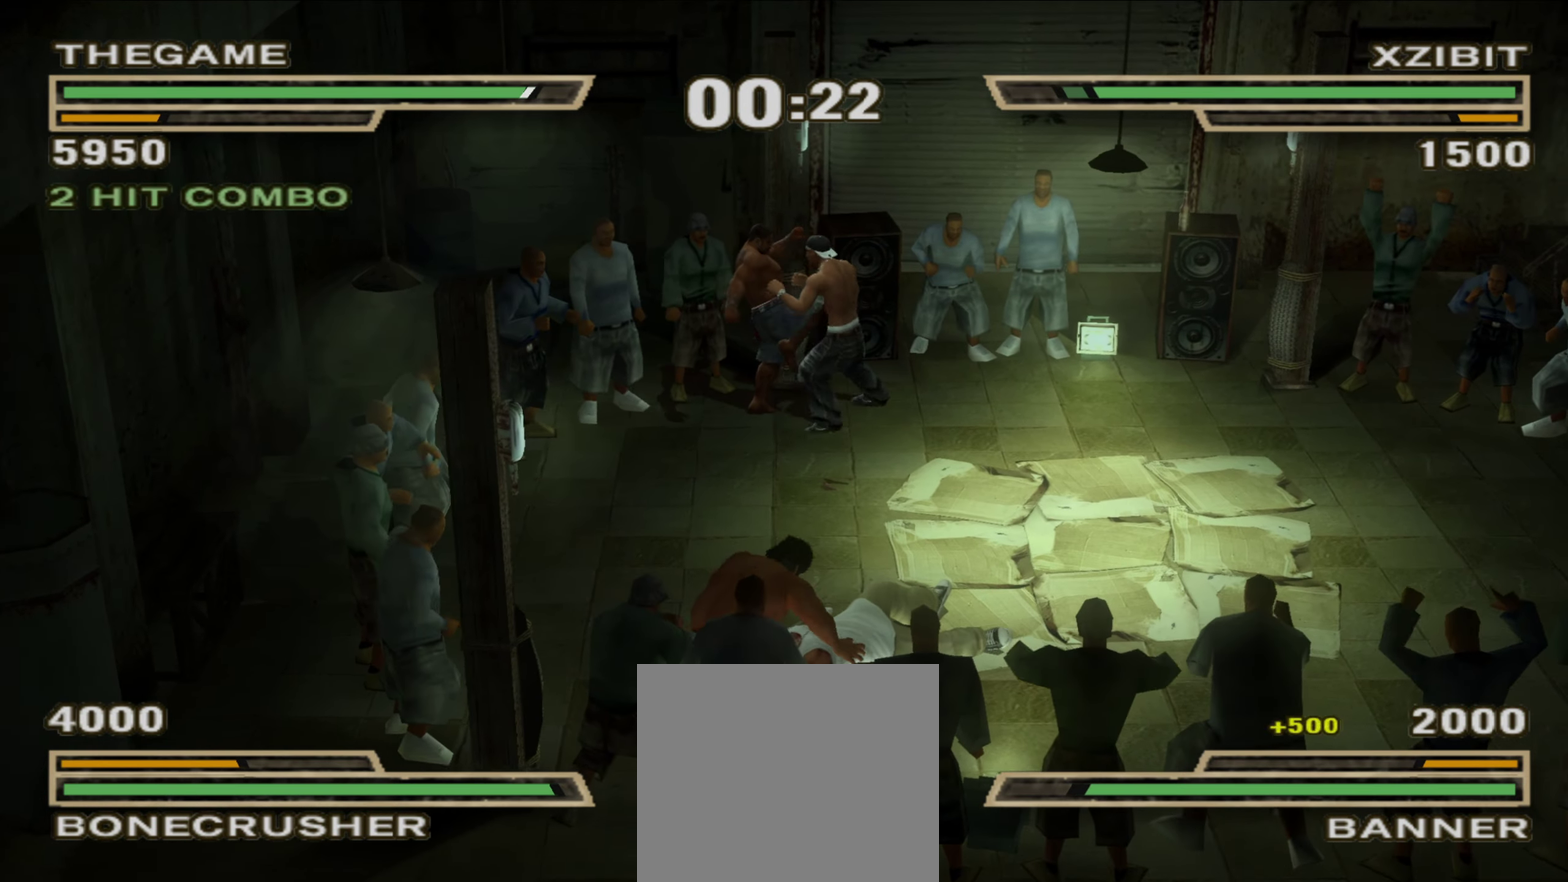
{"dt_ms": 600, "buttons": [], "left_stick": "center", "right_stick": "center"}
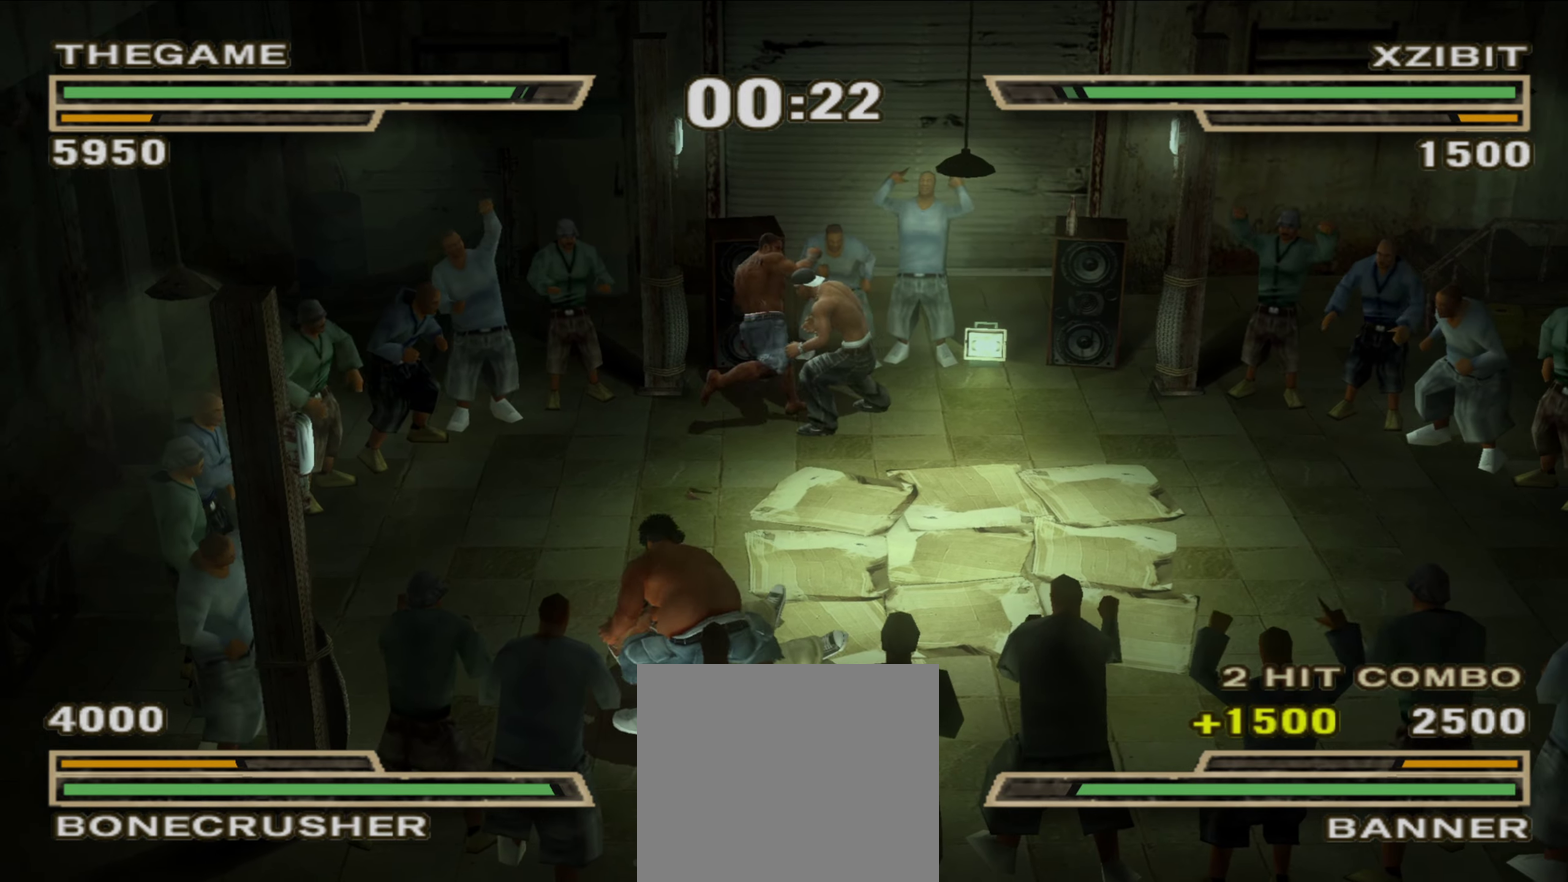
{"dt_ms": 300, "buttons": ["R1"], "left_stick": "center", "right_stick": "center", "events": [[50, "R1", "down"]]}
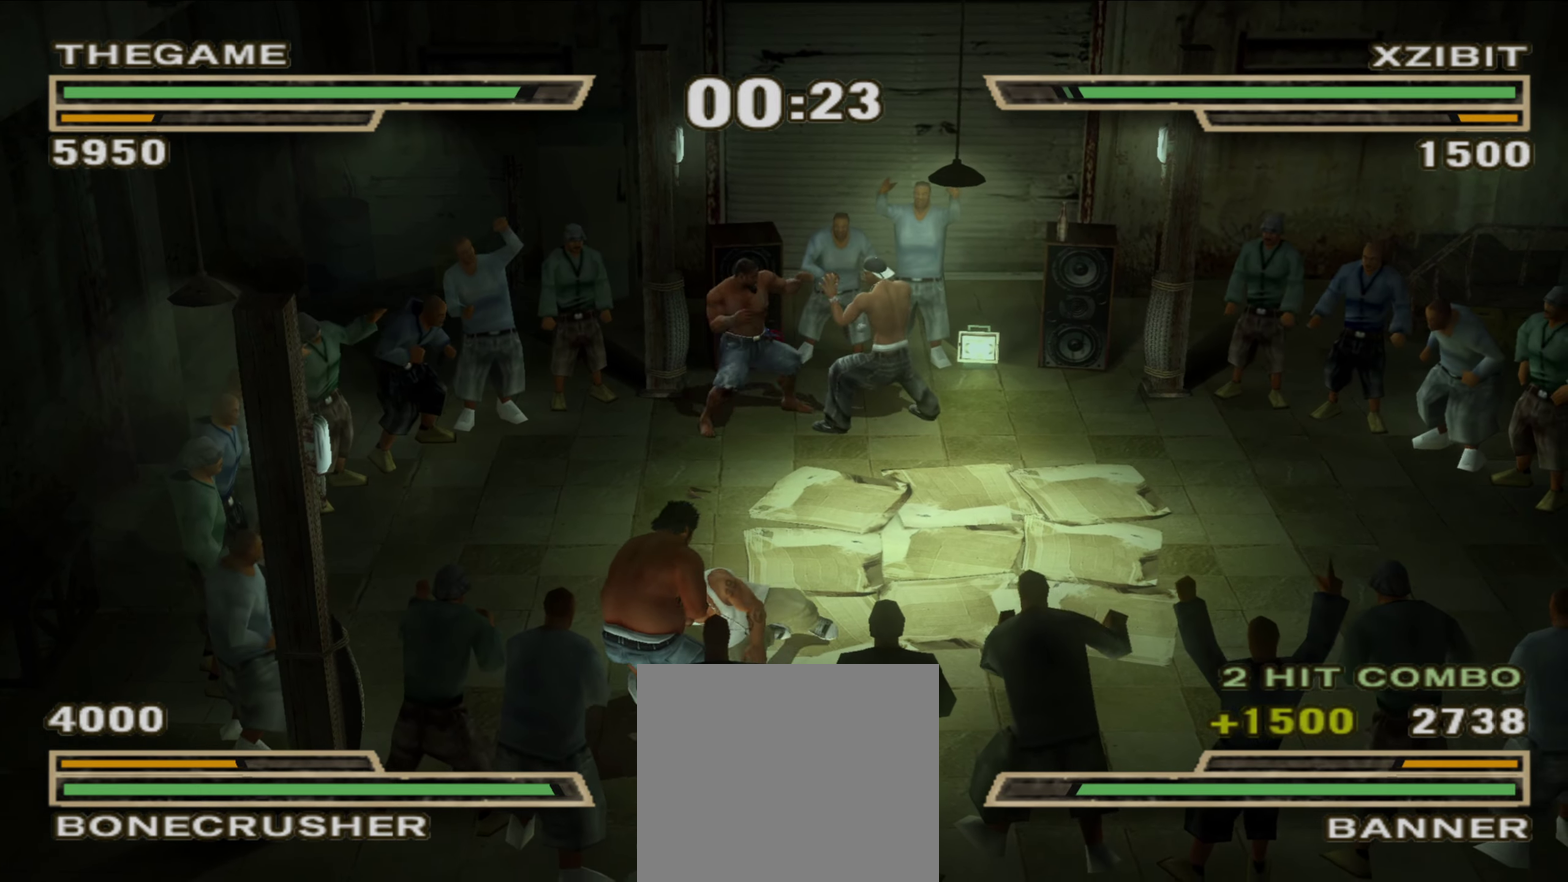
{"dt_ms": 900, "buttons": [], "left_stick": "center", "right_stick": "center", "events": [[33, "R1", "up"], [333, "Y", "down"], [383, "Y", "up"]]}
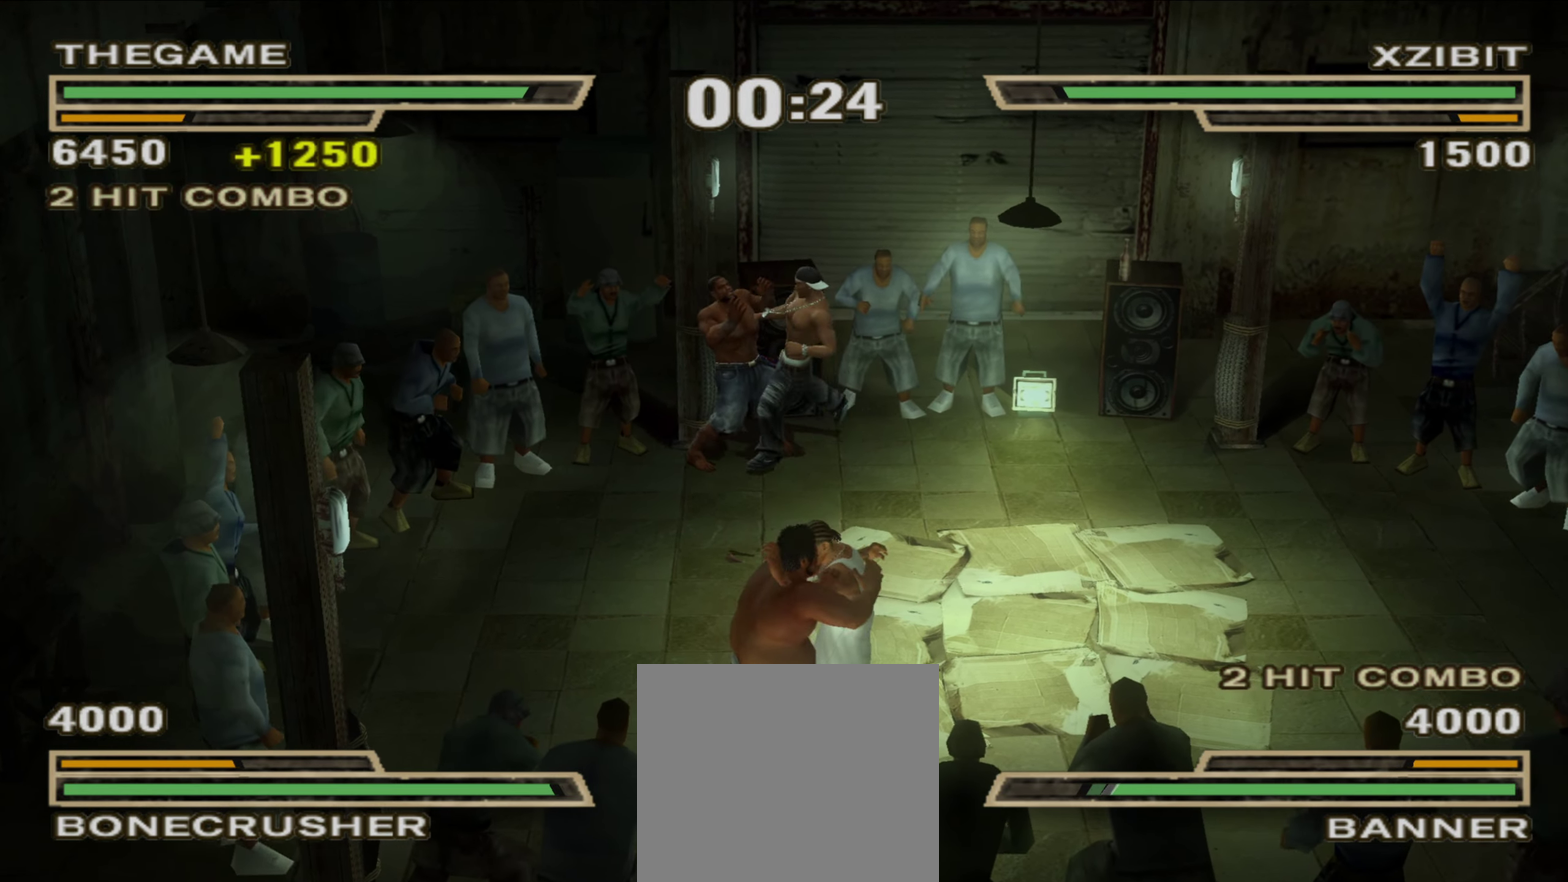
{"dt_ms": 300, "buttons": [], "left_stick": "center", "right_stick": "center", "events": []}
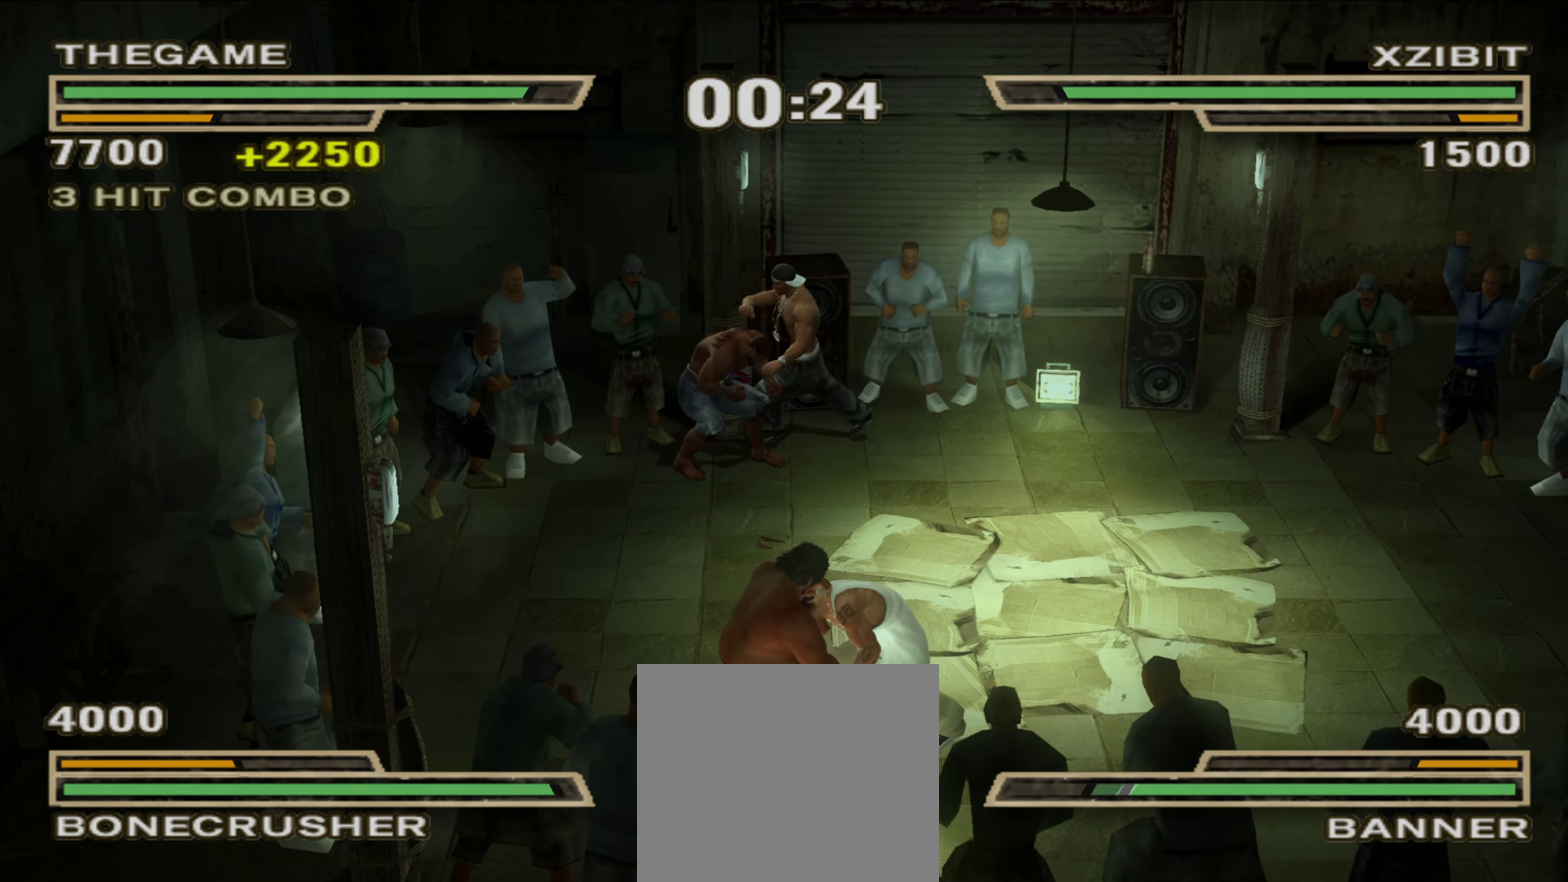
{"dt_ms": 500, "buttons": [], "left_stick": "up-left", "right_stick": "center", "events": [[167, "R1", "down"], [267, "R1", "up"], [400, "left_stick", "up-left"]]}
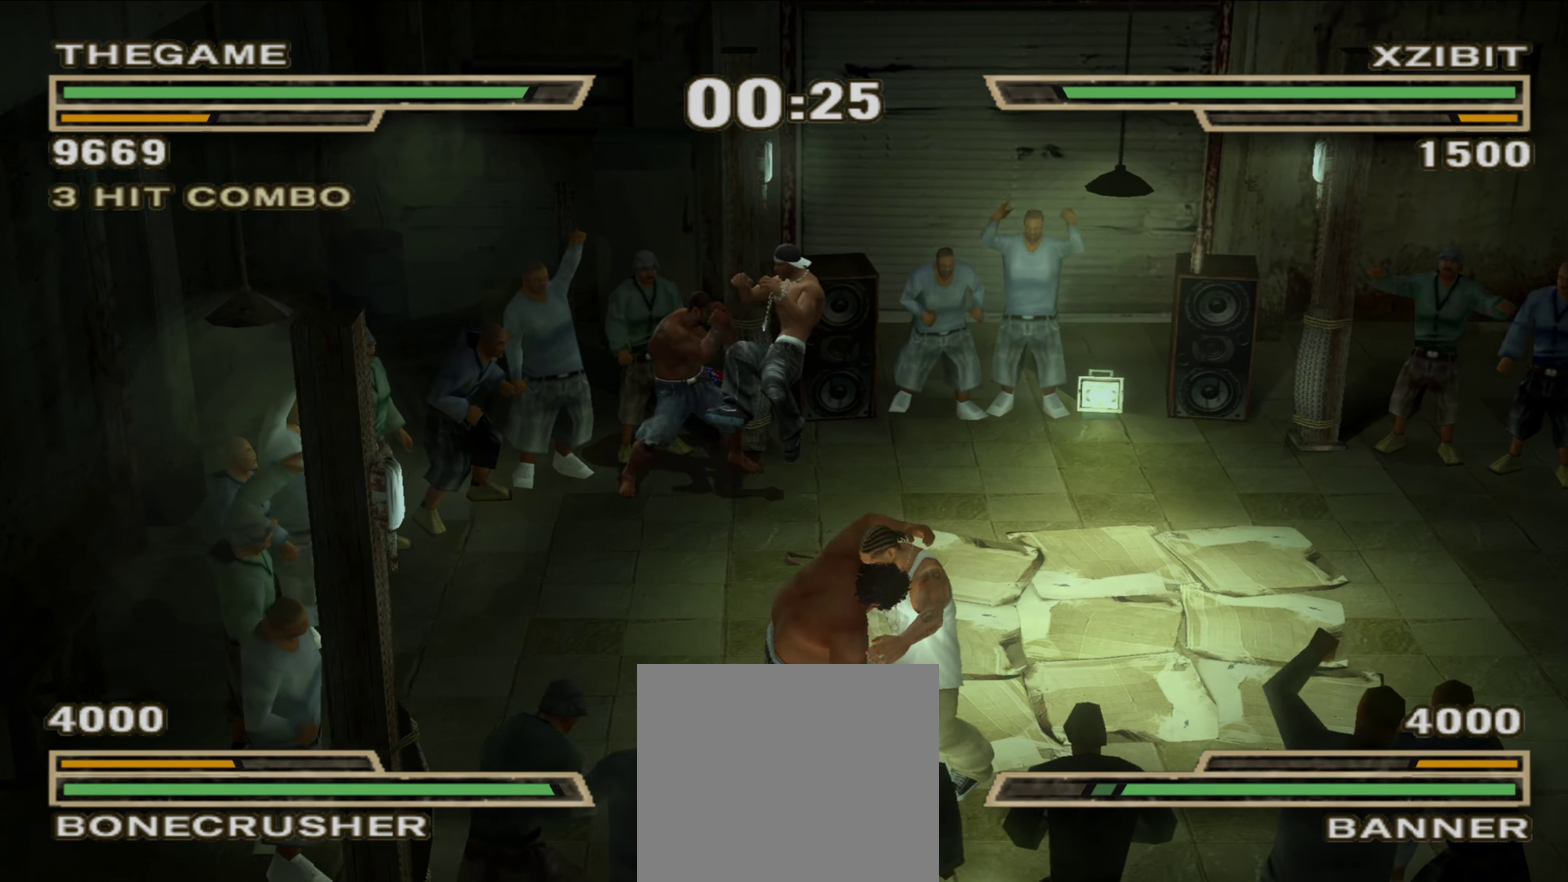
{"dt_ms": 500, "buttons": ["R1"], "left_stick": "center", "right_stick": "center", "events": [[17, "left_stick", "center"], [133, "left_stick", "up-left"], [233, "left_stick", "center"], [433, "R1", "down"]]}
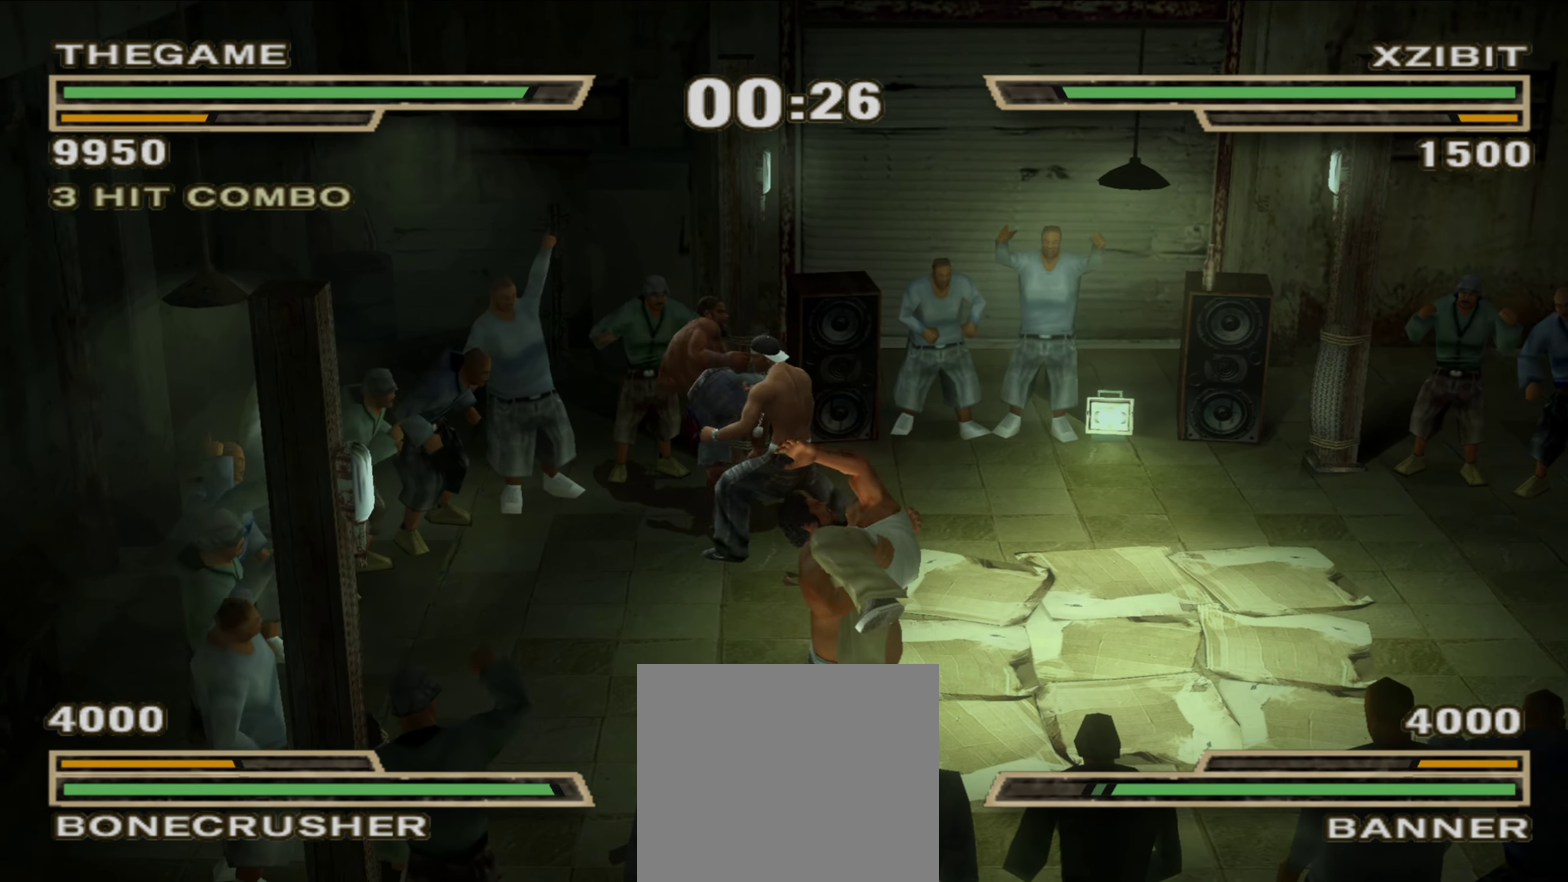
{"dt_ms": 400, "buttons": ["R1"], "left_stick": "up", "right_stick": "center"}
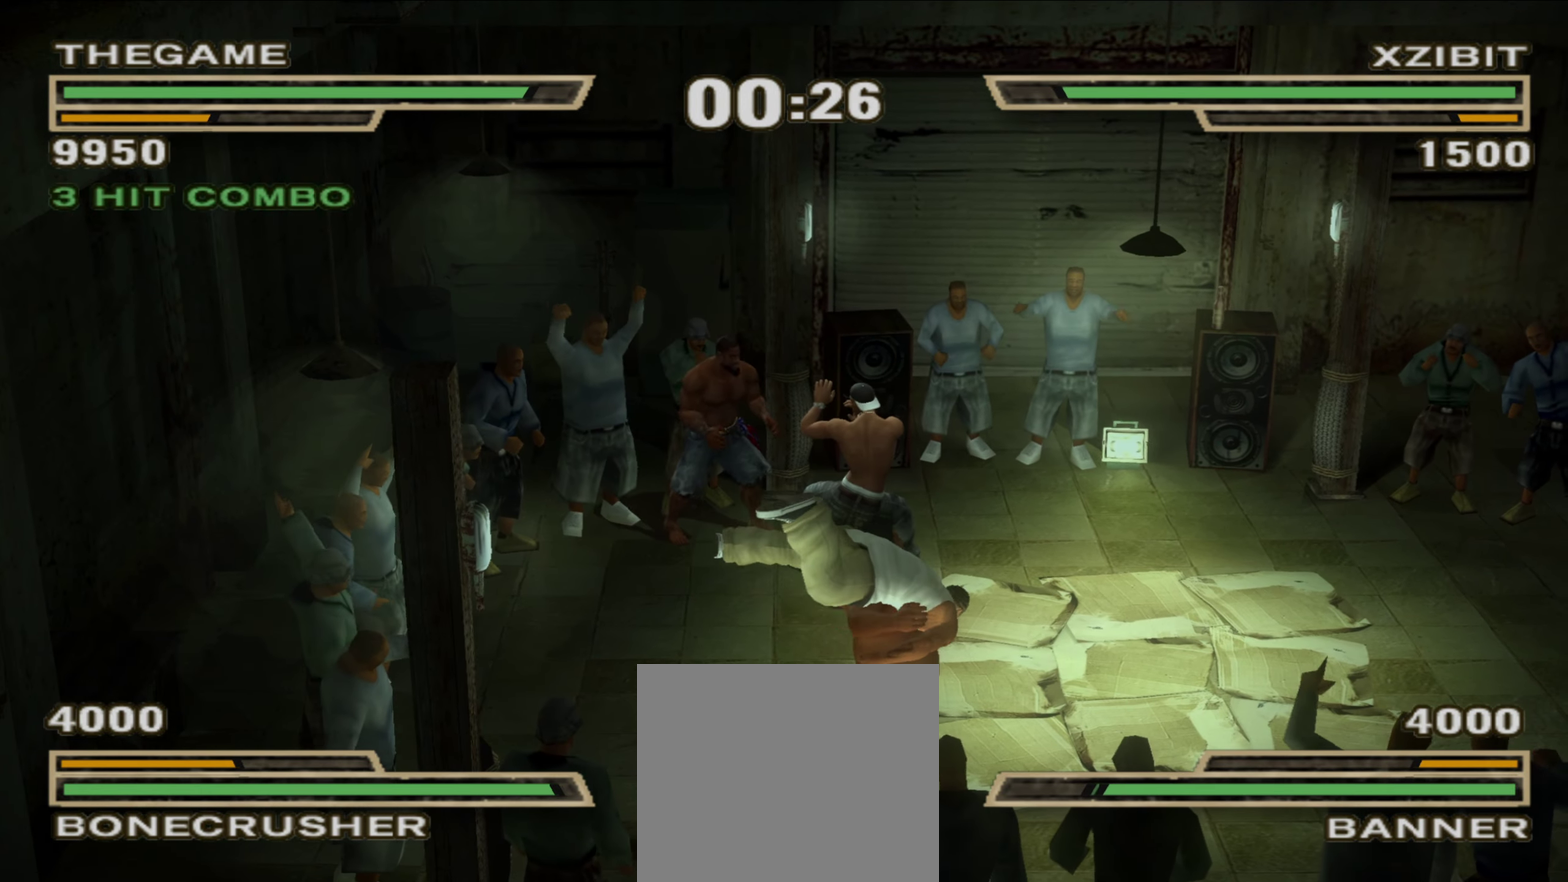
{"dt_ms": 600, "buttons": [], "left_stick": "center", "right_stick": "center", "events": [[50, "R1", "up"], [167, "left_stick", "up-right"], [367, "left_stick", "right"], [433, "Y", "down"], [500, "Y", "up"], [583, "left_stick", "center"]]}
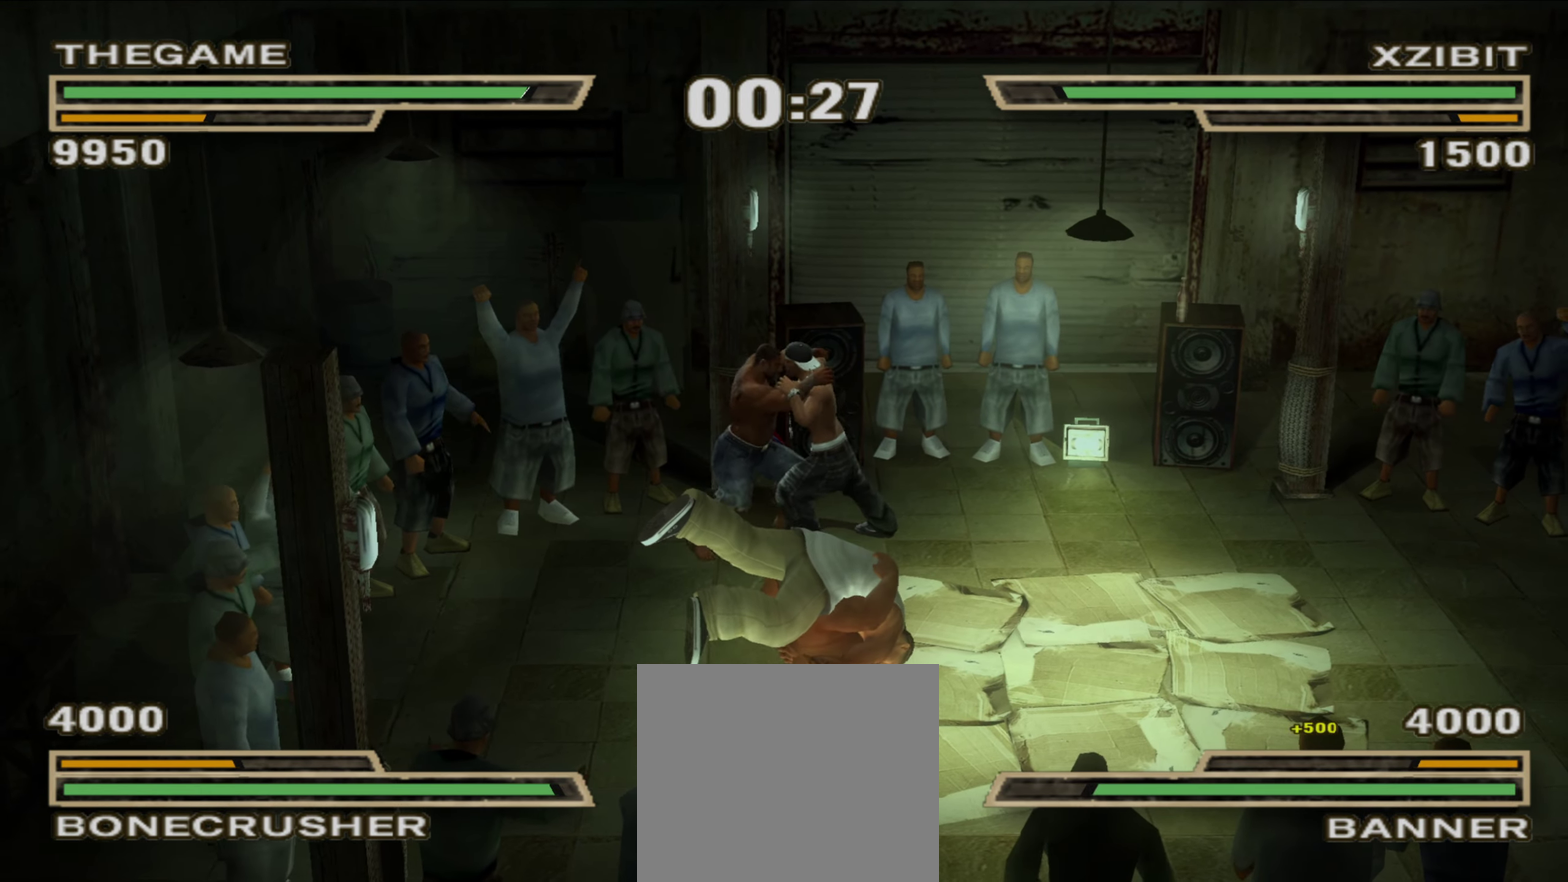
{"dt_ms": 300, "buttons": [], "left_stick": "up-left", "right_stick": "center", "events": [[67, "left_stick", "up-left"], [150, "left_stick", "center"], [250, "left_stick", "up-left"]]}
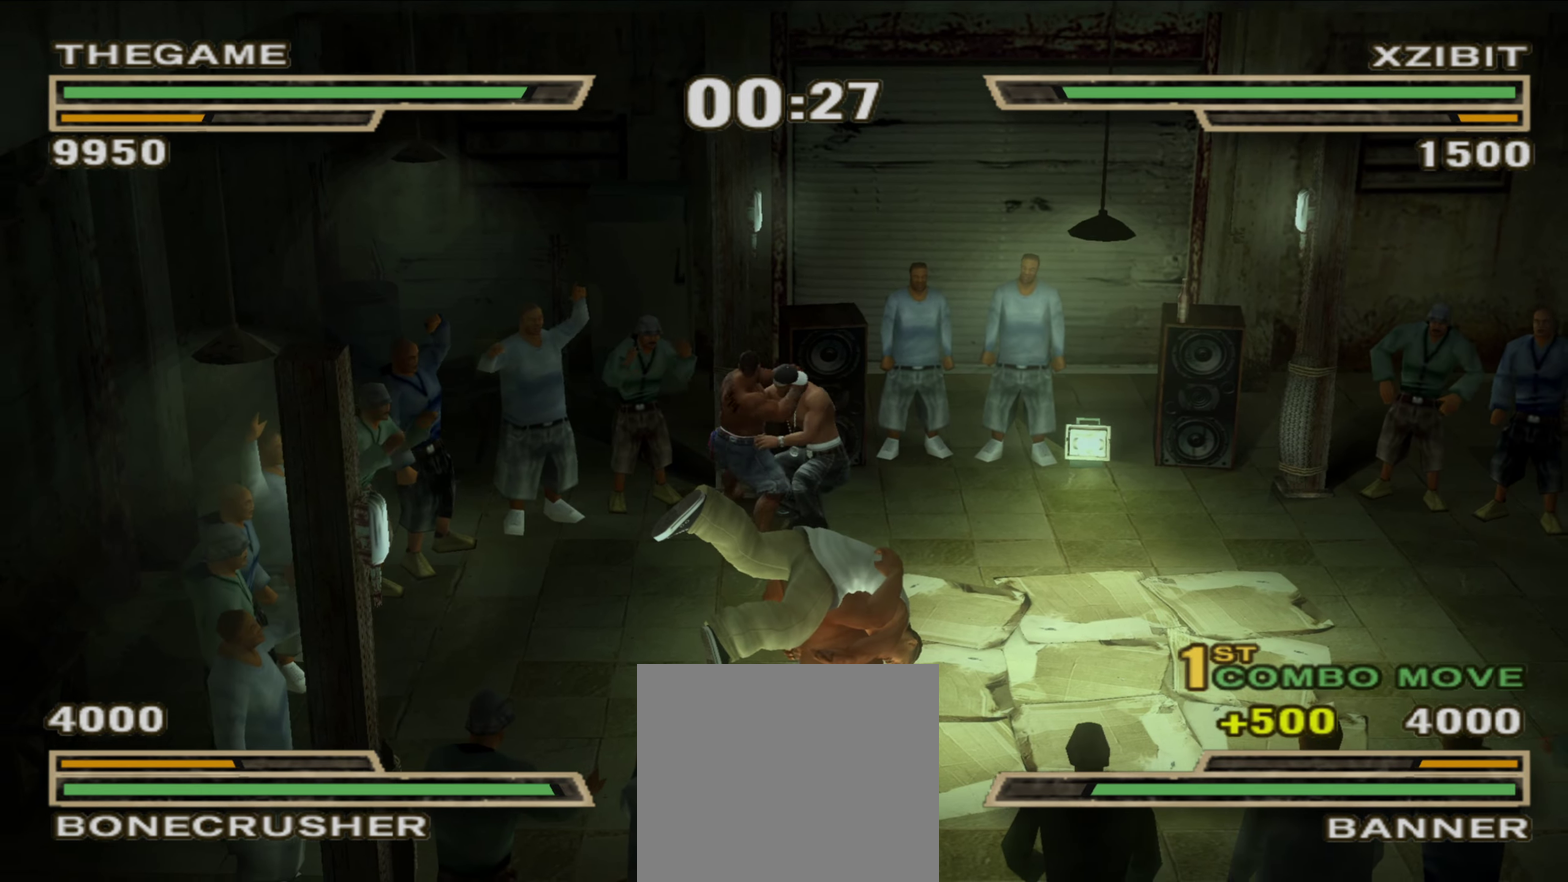
{"dt_ms": 800, "buttons": ["L1"], "left_stick": "center", "right_stick": "center", "events": [[67, "left_stick", "center"], [150, "left_stick", "up-left"], [267, "left_stick", "center"], [300, "B", "down"], [350, "B", "up"], [350, "L1", "down"], [417, "B", "down"], [483, "B", "up"], [500, "L1", "up"], [550, "B", "down"], [600, "B", "up"], [633, "L1", "down"], [667, "B", "down"], [733, "B", "up"]]}
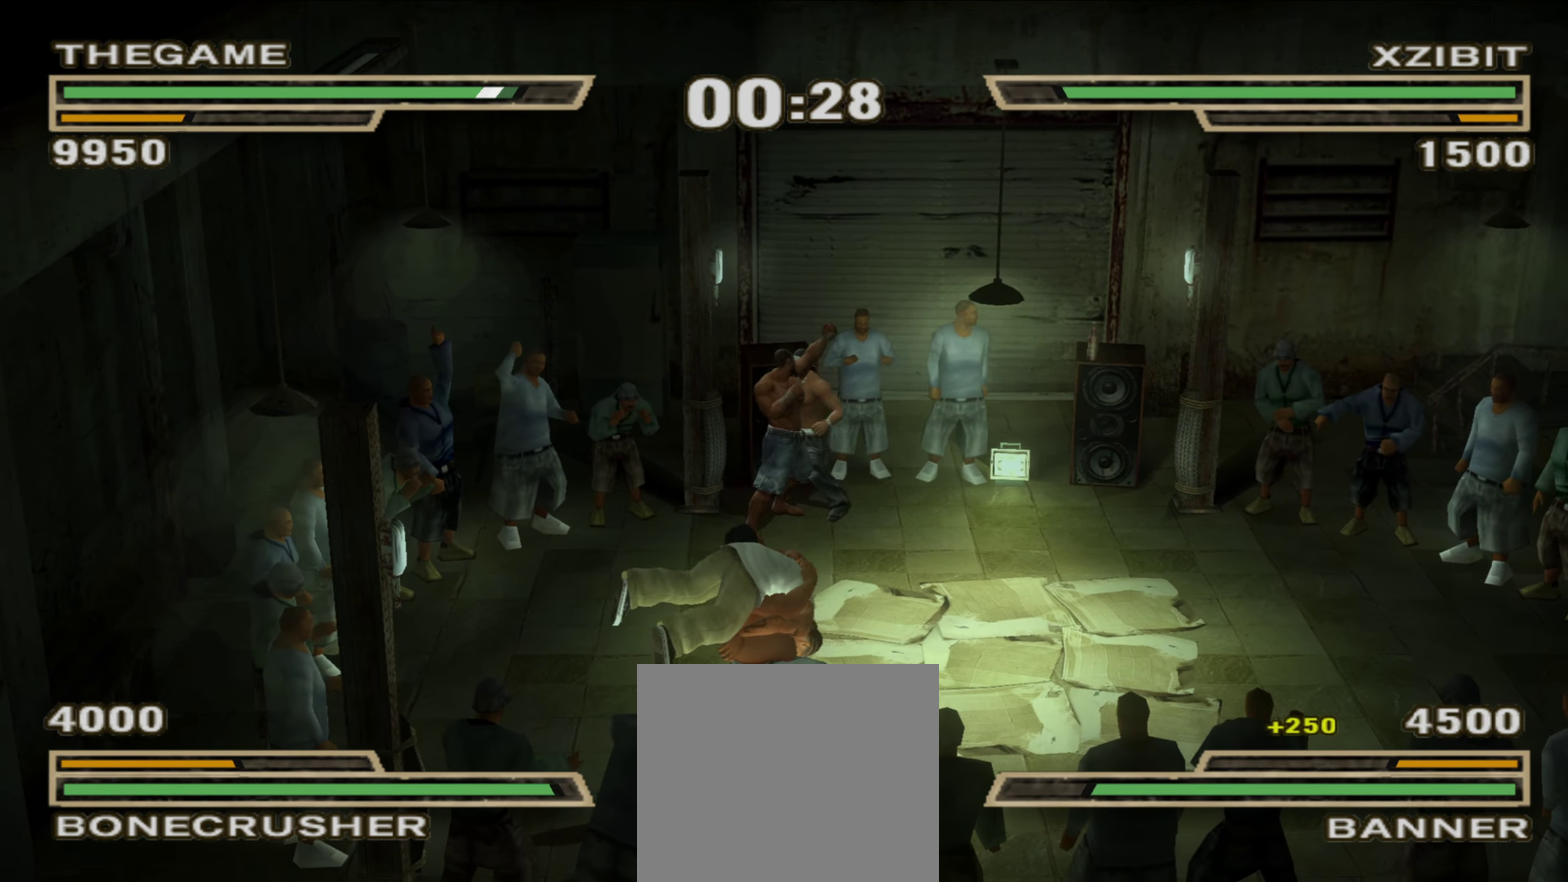
{"dt_ms": 400, "buttons": ["B"], "left_stick": "center", "right_stick": "center", "events": [[17, "L1", "up"], [67, "L1", "down"], [133, "L1", "up"], [200, "R1", "down"], [367, "R1", "up"], [400, "B", "down"]]}
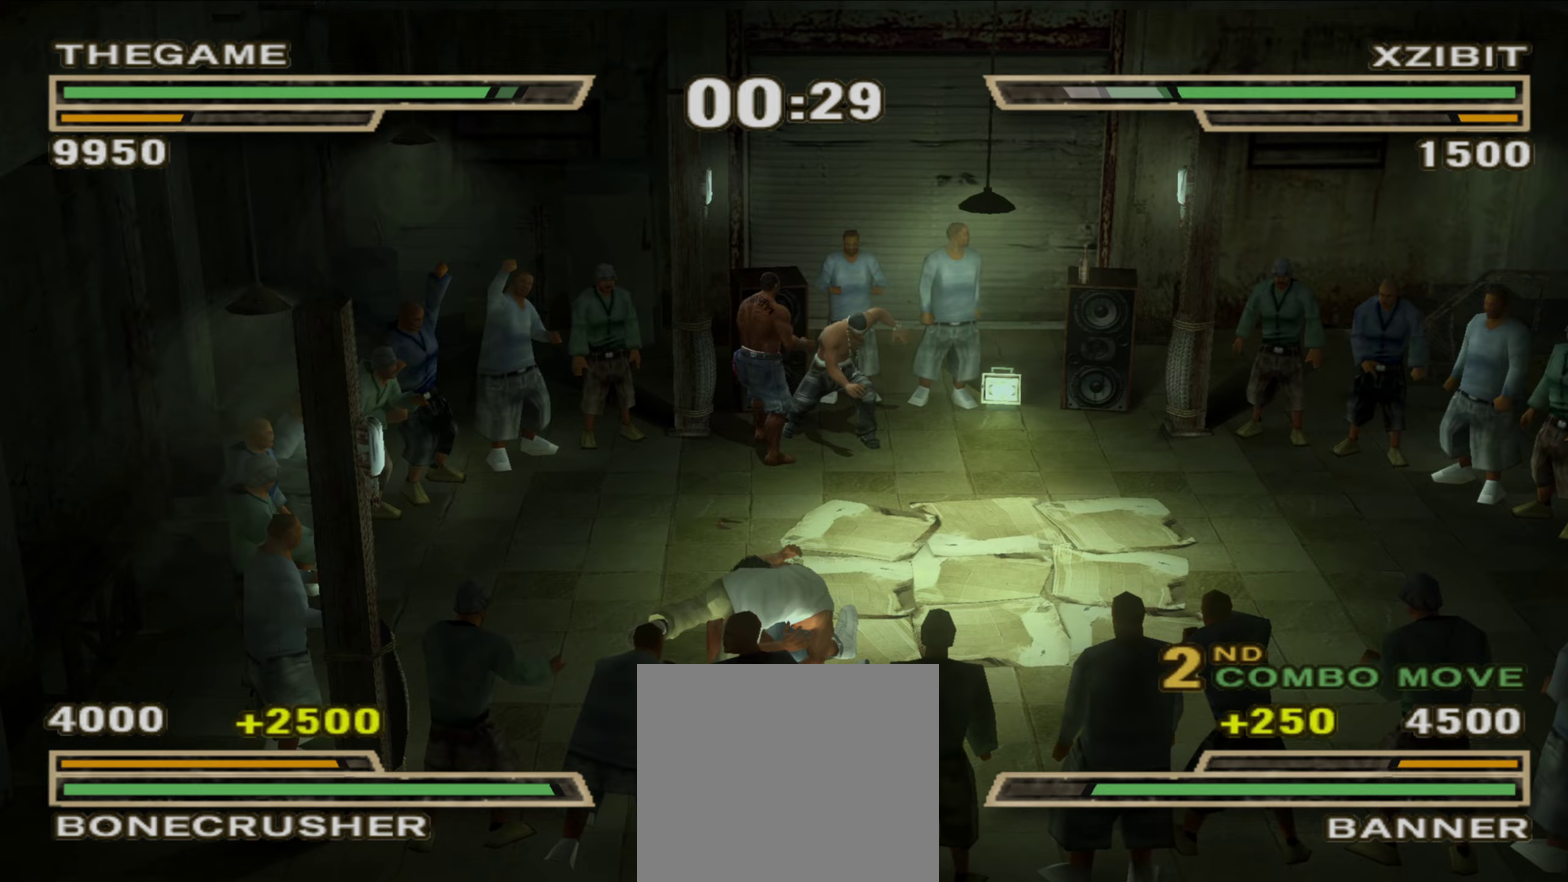
{"dt_ms": 500, "buttons": [], "left_stick": "center", "right_stick": "center", "events": [[33, "L1", "down"], [50, "B", "up"], [200, "L1", "up"], [267, "L1", "down"], [300, "Y", "down"], [367, "L1", "up"], [367, "Y", "up"], [417, "L1", "down"], [483, "L1", "up"]]}
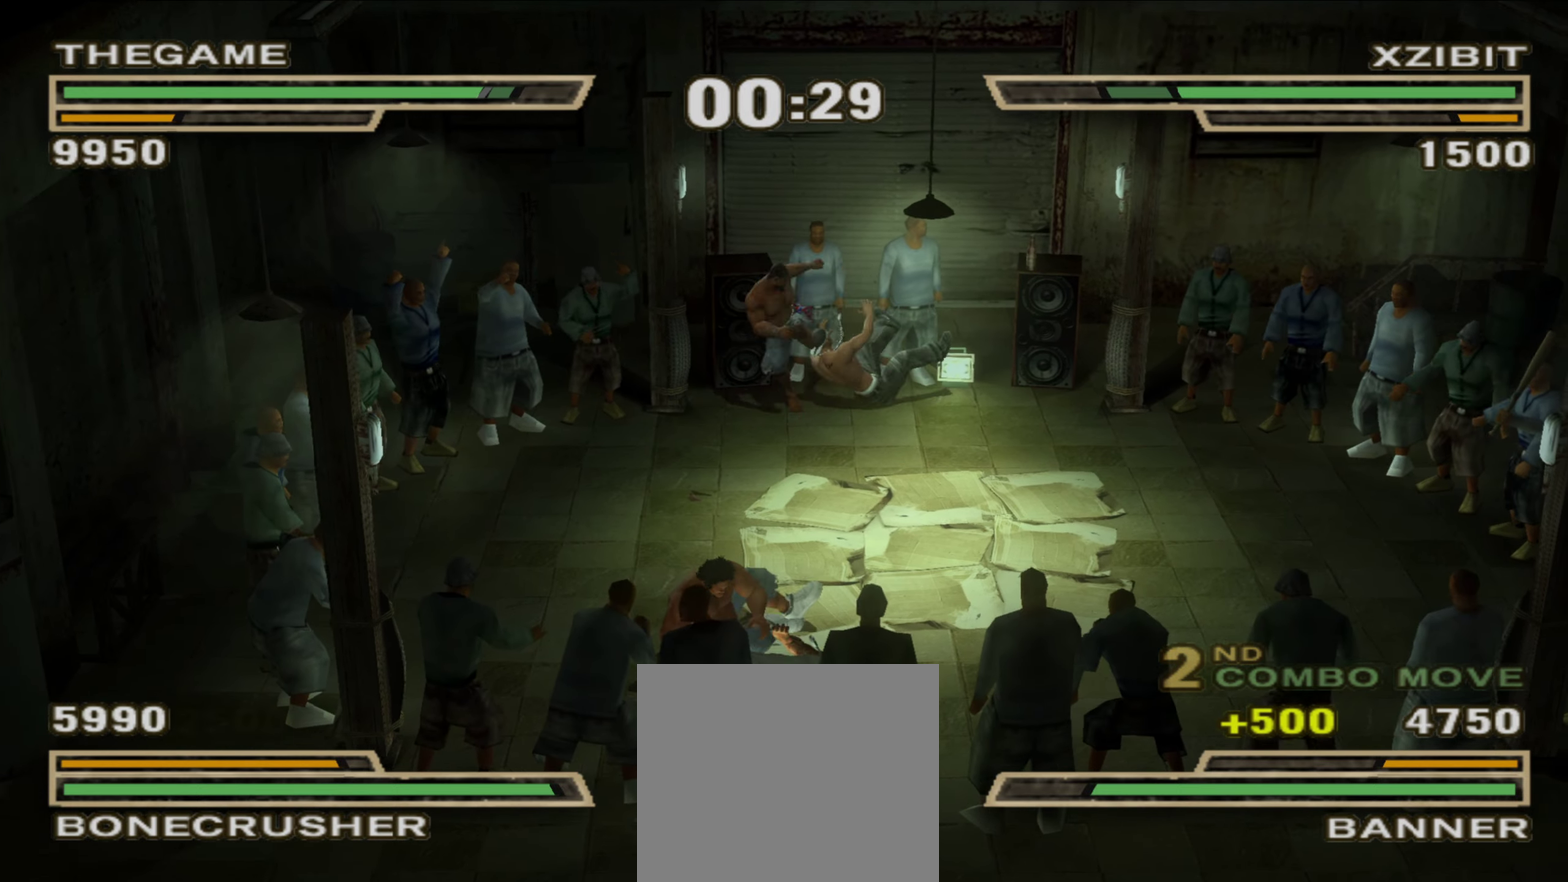
{"dt_ms": 500, "buttons": ["X", "L1"], "left_stick": "center", "right_stick": "center", "events": [[67, "B", "down"], [117, "B", "up"], [117, "L1", "down"], [200, "L1", "up"], [233, "L1", "down"], [233, "X", "down"], [283, "X", "up"], [300, "L1", "up"], [350, "L1", "down"], [350, "X", "down"], [417, "L1", "up"], [417, "X", "up"], [467, "L1", "down"], [467, "X", "down"]]}
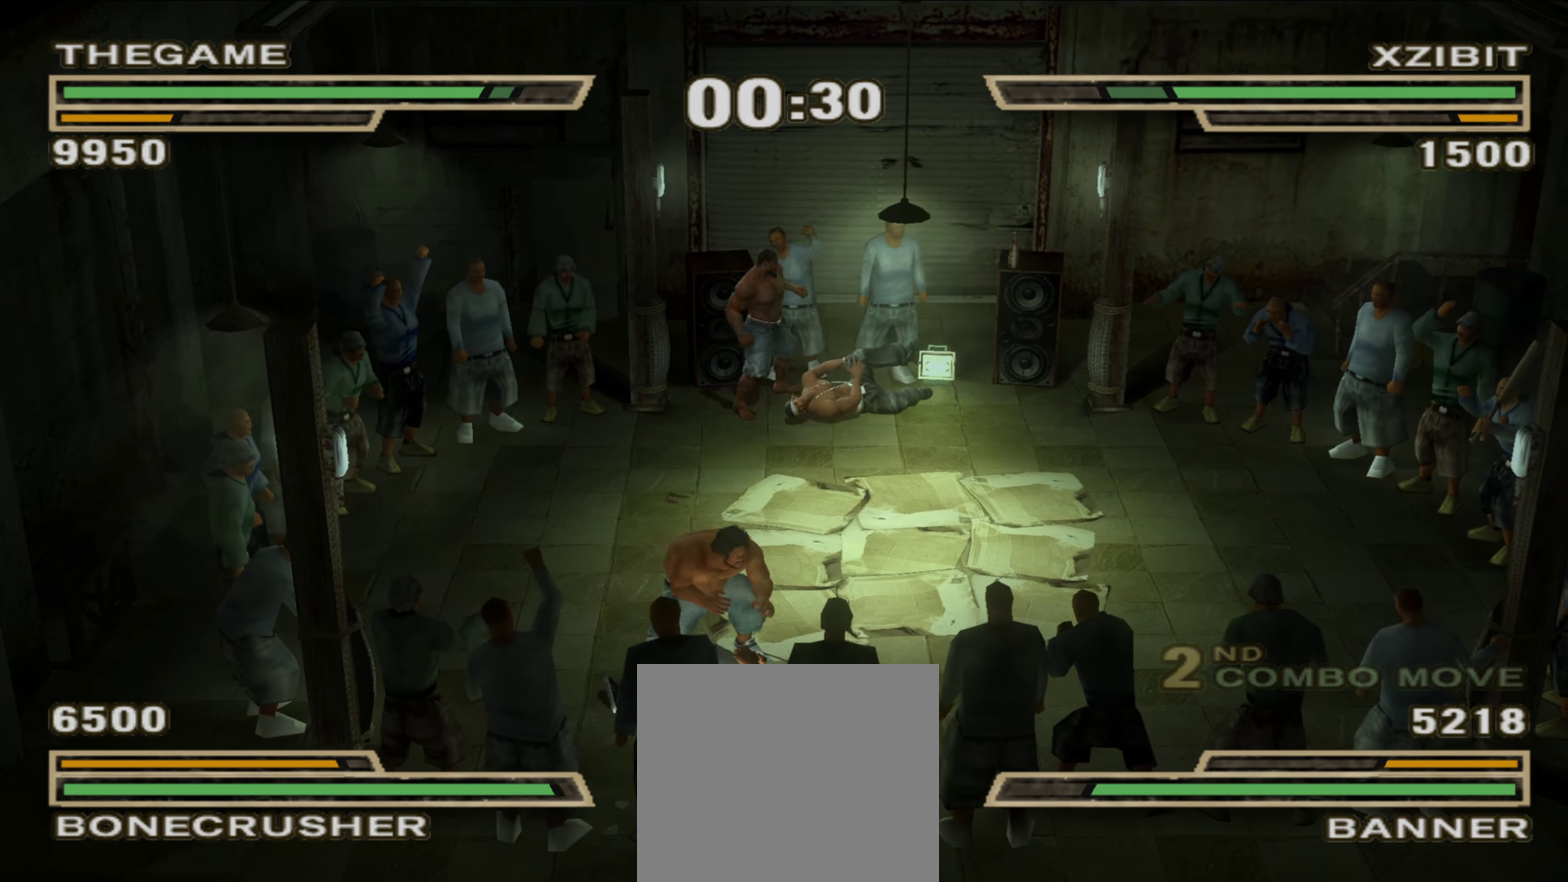
{"dt_ms": 400, "buttons": ["L1"], "left_stick": "center", "right_stick": "center", "events": [[33, "X", "up"], [50, "L1", "up"], [83, "L1", "down"], [100, "X", "down"], [150, "L1", "up"], [150, "X", "up"], [200, "L1", "down"], [217, "X", "down"], [267, "X", "up"], [300, "L1", "up"], [333, "L1", "down"]]}
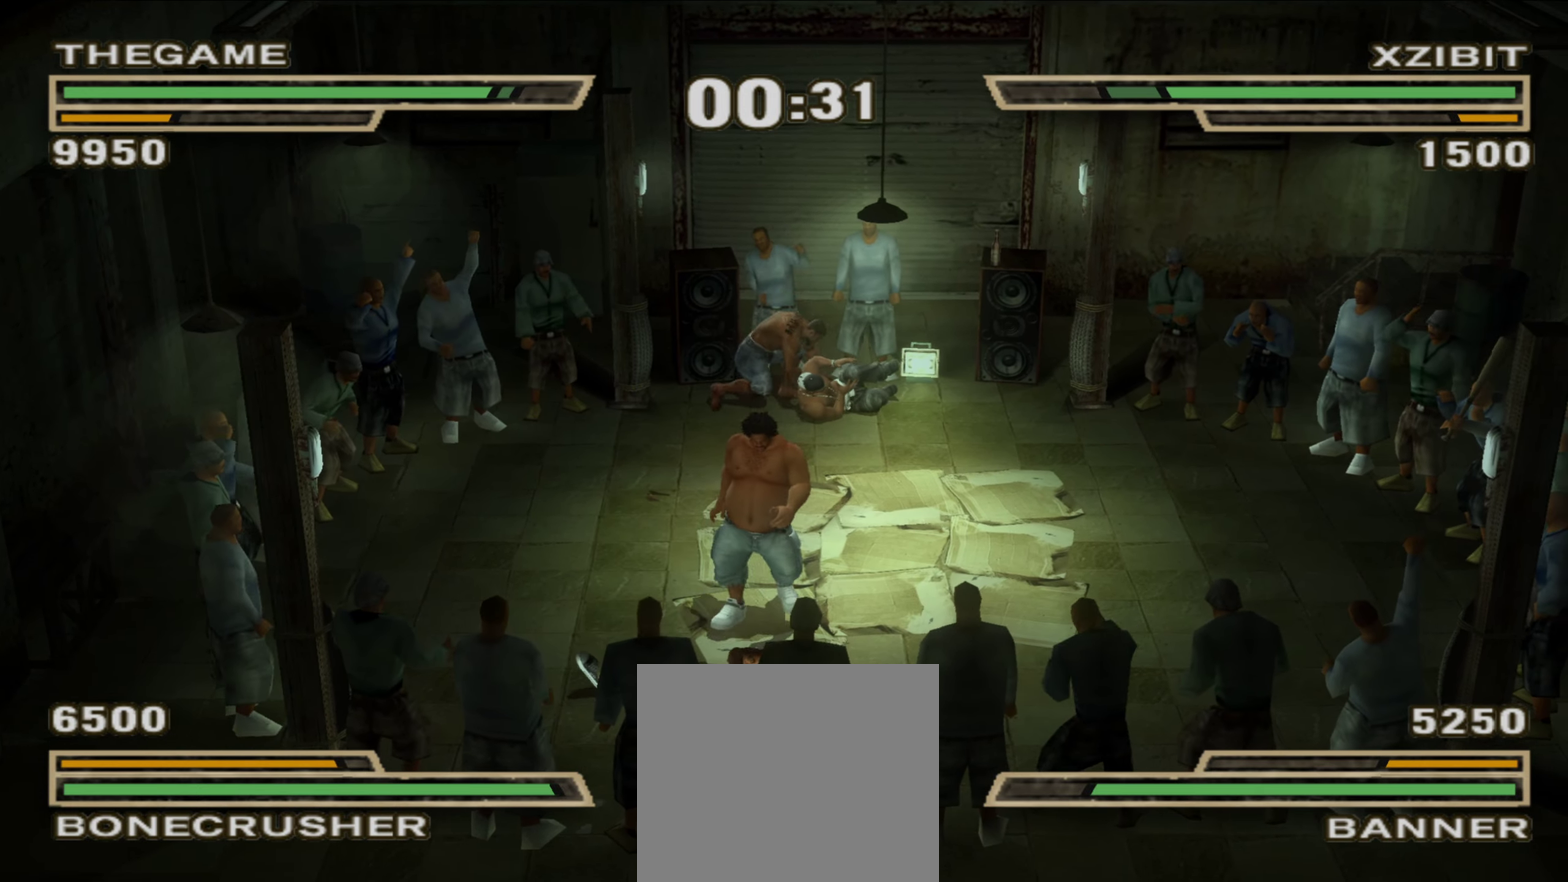
{"dt_ms": 600, "buttons": ["B"], "left_stick": "center", "right_stick": "center", "events": [[17, "L1", "up"], [67, "L1", "down"], [100, "Y", "down"], [150, "L1", "up"], [150, "Y", "up"], [233, "L1", "down"], [300, "L1", "up"], [350, "B", "down"], [367, "L1", "down"], [400, "B", "up"], [433, "L1", "up"], [483, "L1", "down"], [567, "L1", "up"], [600, "B", "down"]]}
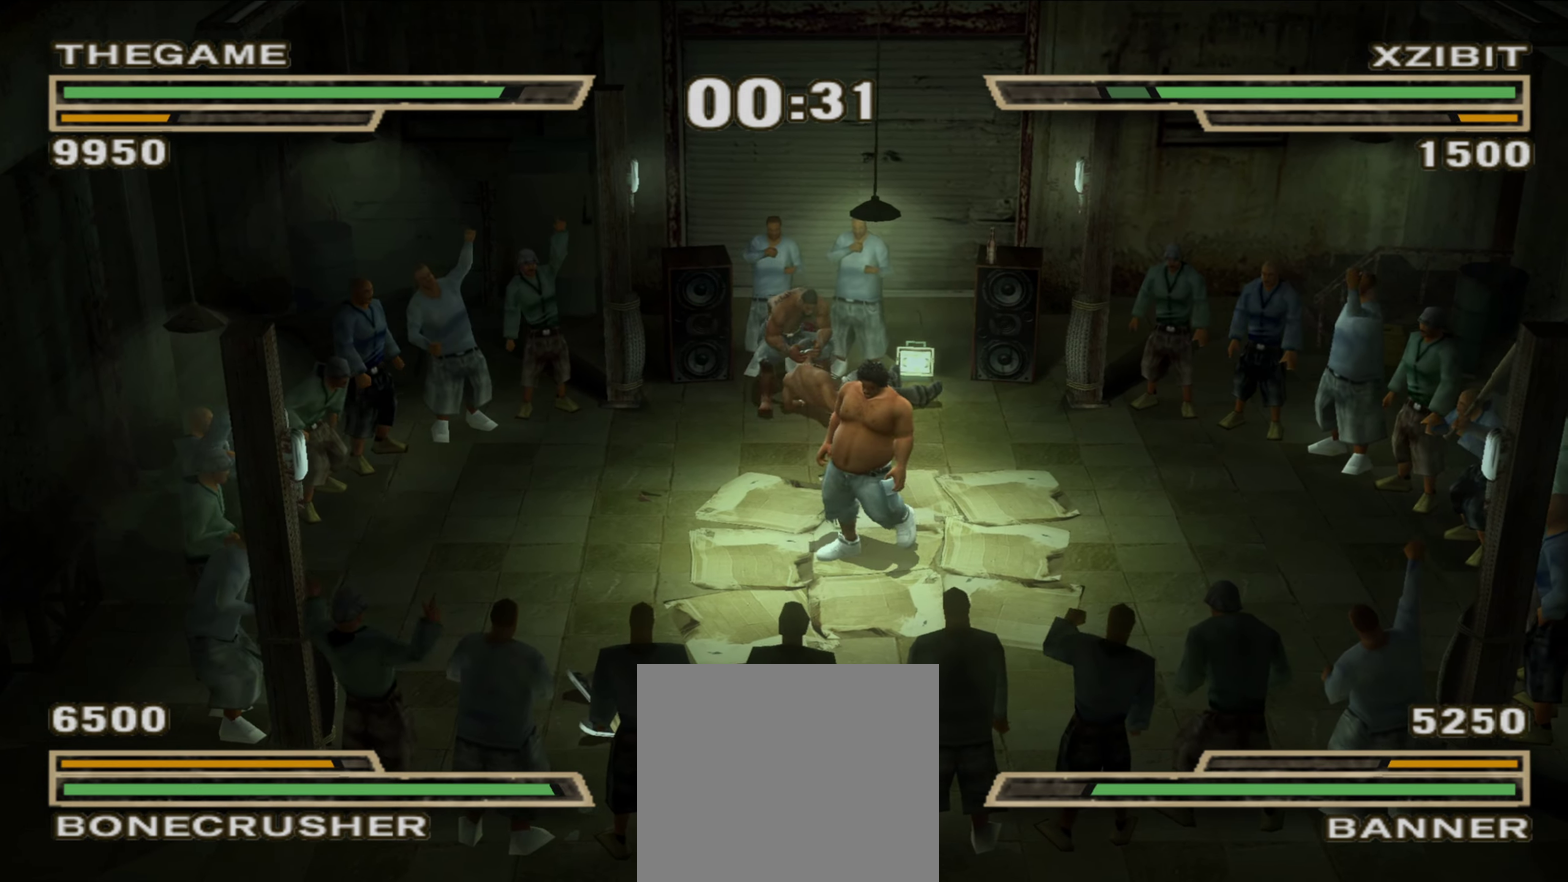
{"dt_ms": 300, "buttons": [], "left_stick": "center", "right_stick": "center", "events": [[50, "B", "up"], [117, "B", "down"], [200, "B", "up"]]}
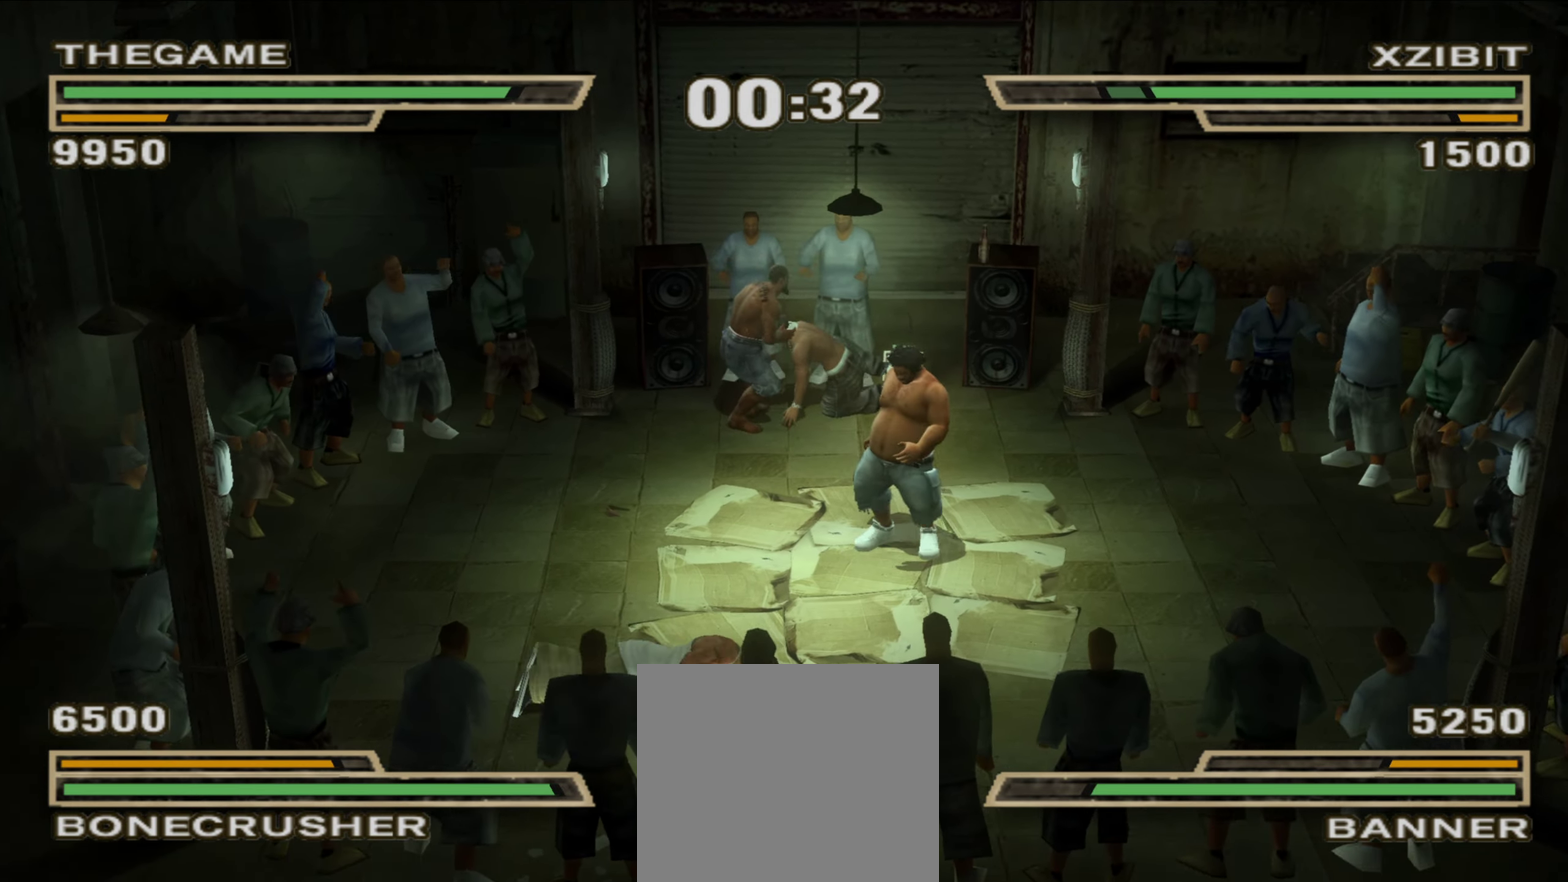
{"dt_ms": 800, "buttons": ["R1"], "left_stick": "center", "right_stick": "center", "events": [[17, "left_stick", "right"], [50, "L1", "down"], [67, "left_stick", "up-right"], [150, "left_stick", "up"], [283, "left_stick", "up-right"], [700, "L1", "up"], [733, "R1", "down"], [783, "left_stick", "center"]]}
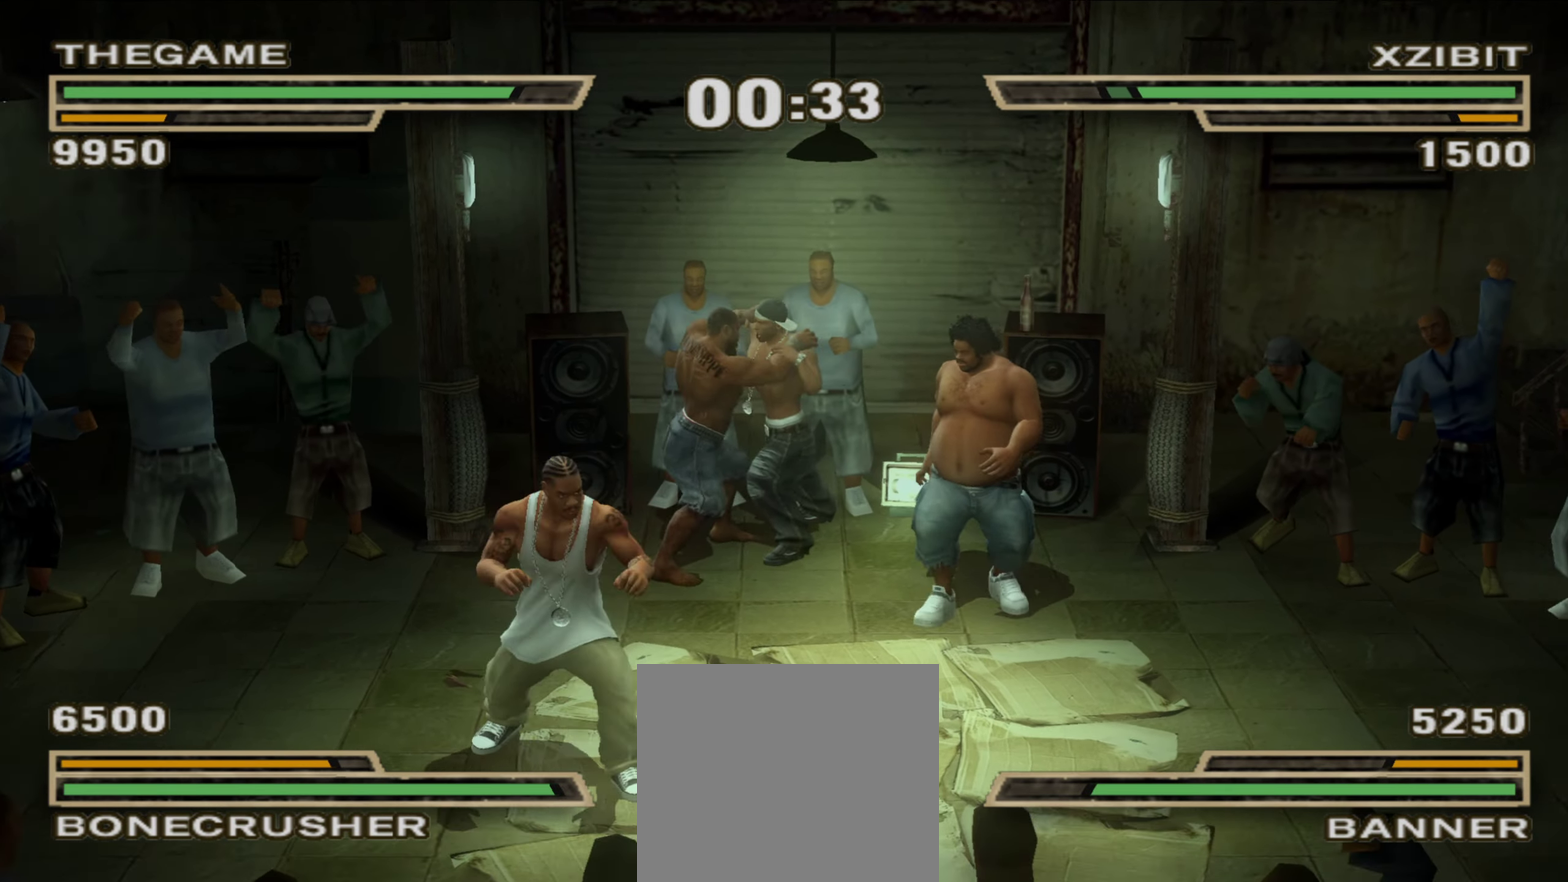
{"dt_ms": 400, "buttons": ["Y", "L1"], "left_stick": "center", "right_stick": "center", "events": [[17, "R1", "up"], [50, "left_stick", "up-left"], [133, "left_stick", "center"], [233, "left_stick", "left"], [333, "left_stick", "center"], [367, "Y", "down"], [400, "L1", "down"]]}
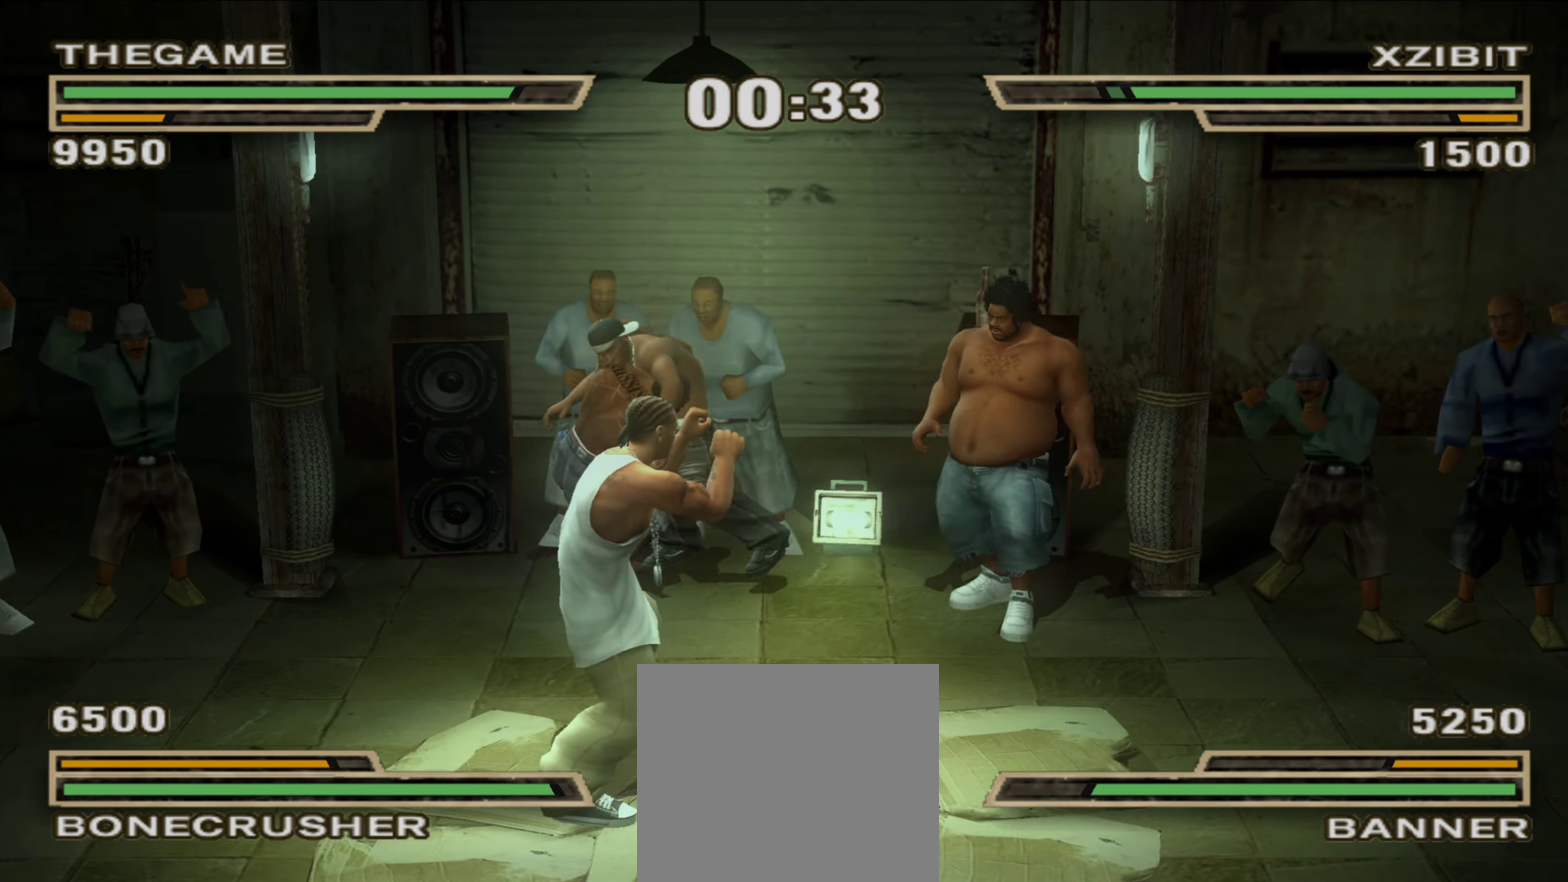
{"dt_ms": 500, "buttons": [], "left_stick": "center", "right_stick": "center", "events": [[33, "Y", "up"], [83, "L1", "up"], [183, "B", "down"], [250, "B", "up"]]}
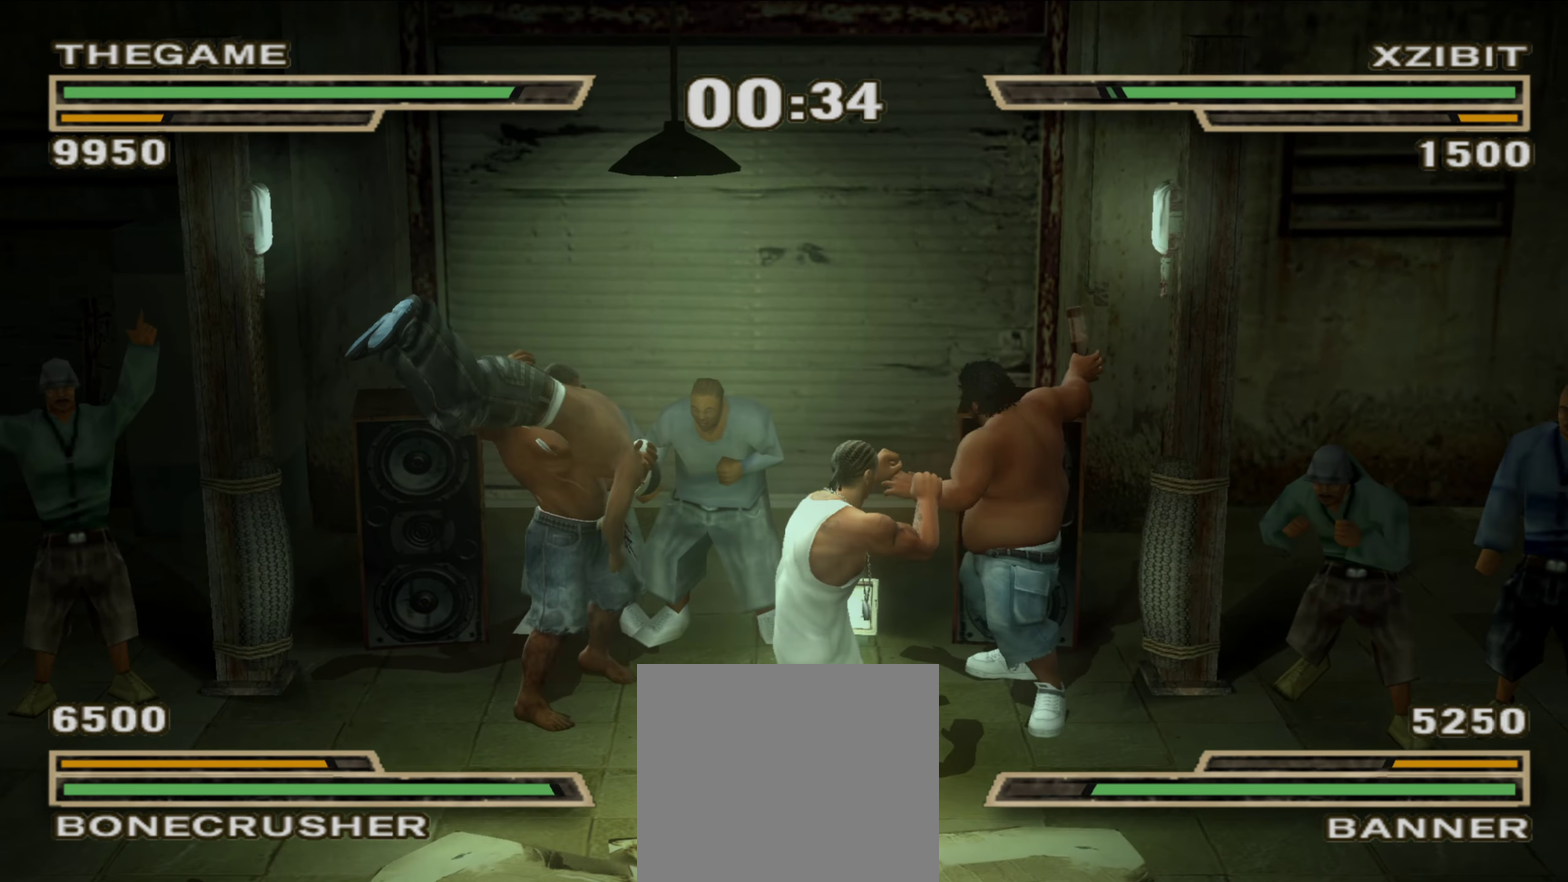
{"dt_ms": 500, "buttons": ["B", "L1"], "left_stick": "center", "right_stick": "center", "events": [[217, "B", "down"], [233, "left_stick", "left"], [283, "B", "up"], [300, "left_stick", "up-left"], [367, "left_stick", "center"], [433, "L1", "down"], [467, "B", "down"]]}
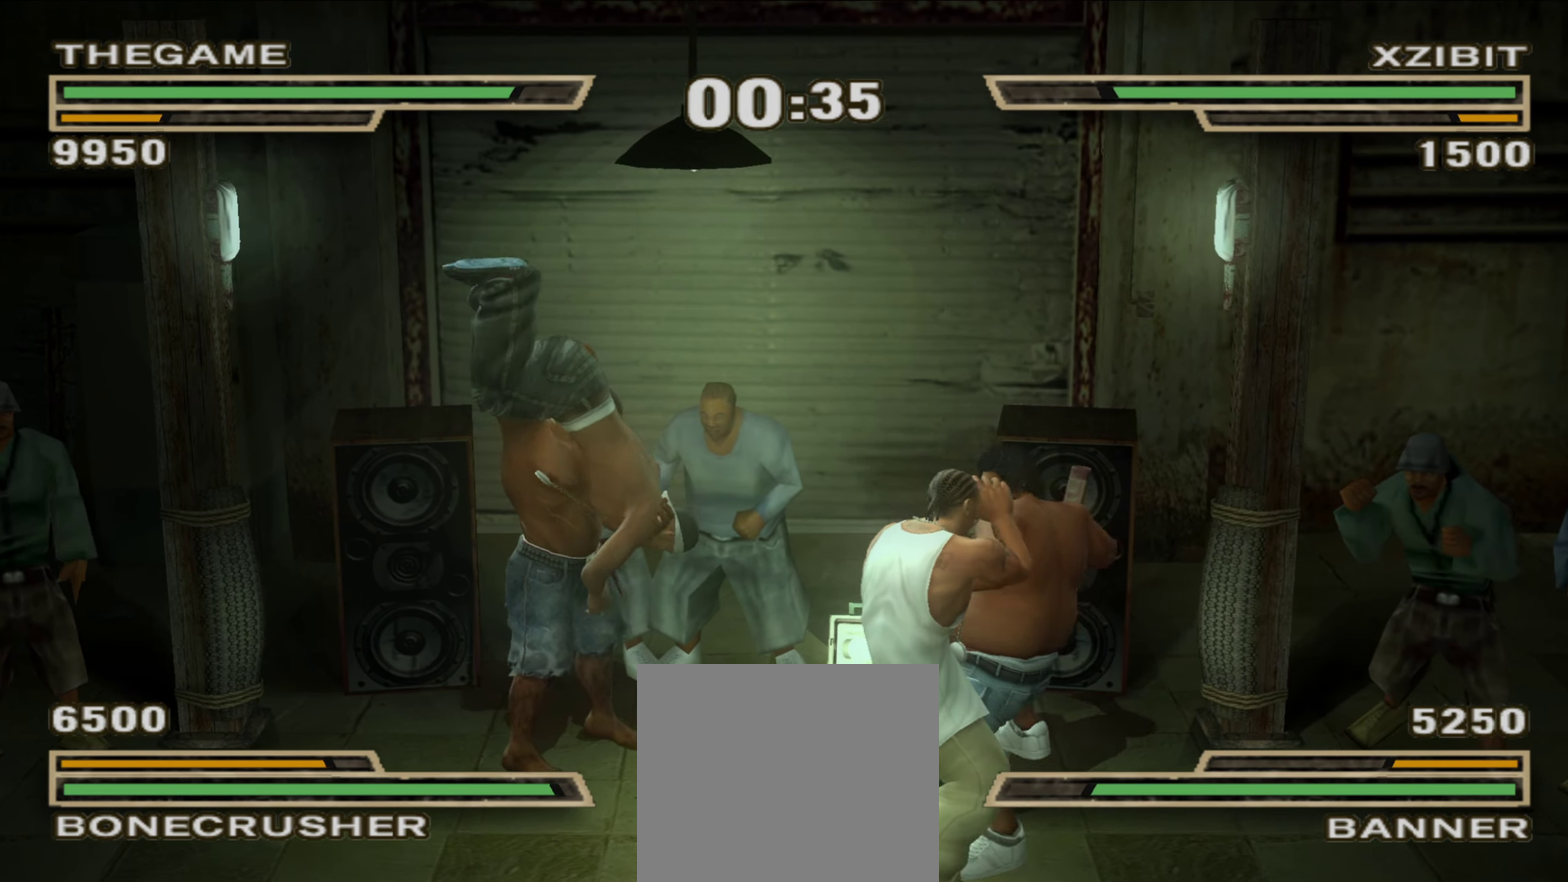
{"dt_ms": 400, "buttons": [], "left_stick": "center", "right_stick": "center", "events": [[17, "B", "up"], [17, "L1", "up"], [100, "B", "down"], [100, "L1", "down"], [133, "B", "up"], [150, "L1", "up"], [217, "B", "down"], [217, "L1", "down"], [250, "L1", "up"], [267, "B", "up"], [300, "L1", "down"], [333, "B", "down"], [383, "B", "up"], [383, "L1", "up"]]}
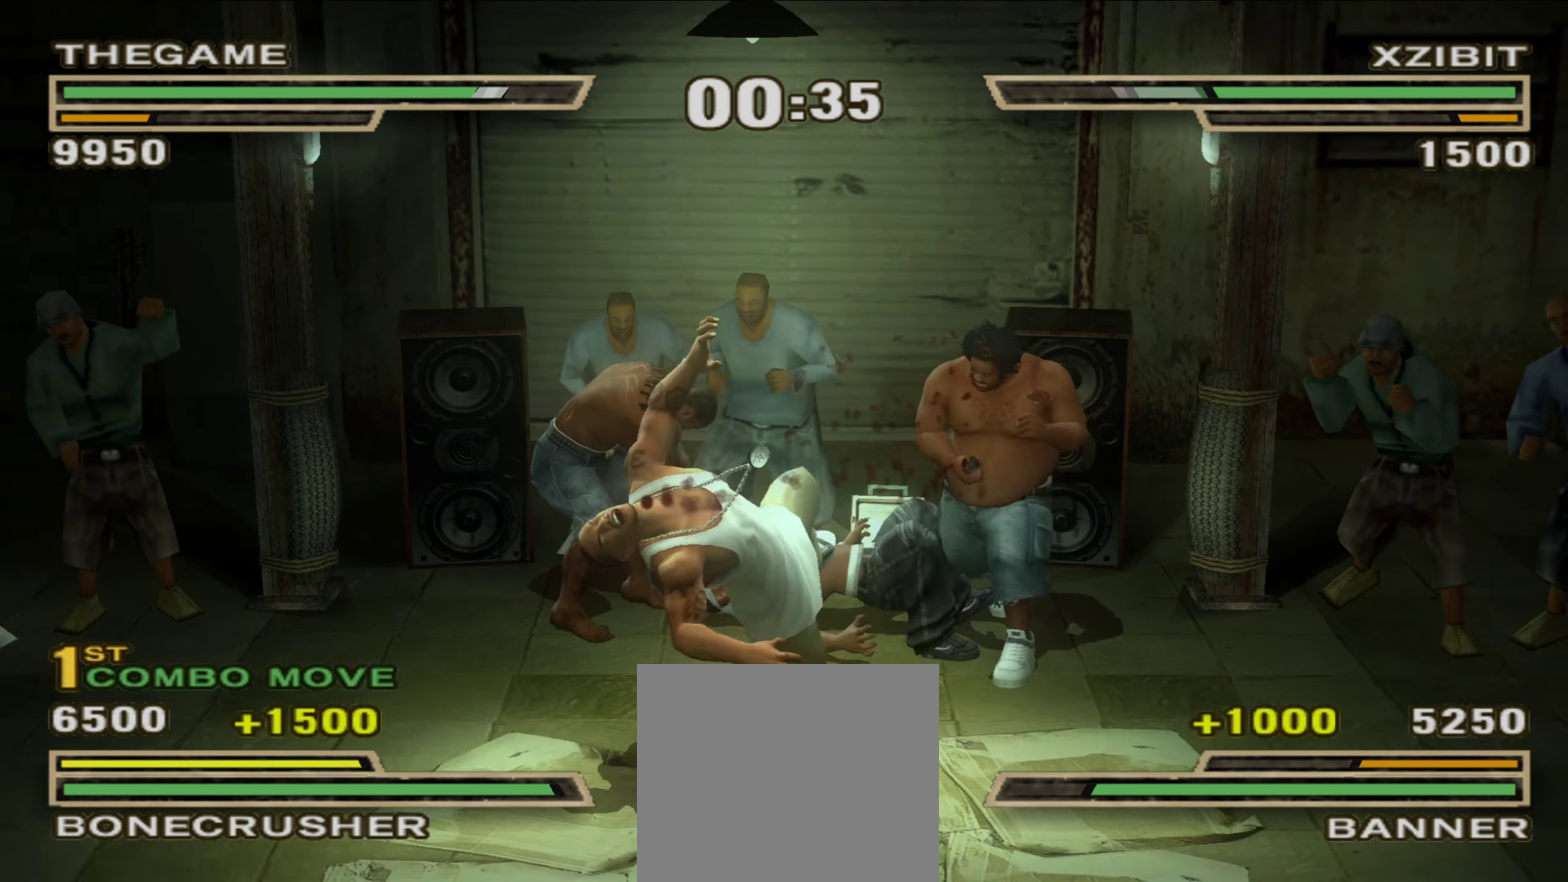
{"dt_ms": 800, "buttons": [], "left_stick": "center", "right_stick": "center", "events": [[17, "L1", "down"], [50, "B", "down"], [83, "L1", "up"], [133, "L1", "down"], [183, "B", "up"], [217, "L1", "up"], [250, "Y", "down"], [267, "L1", "down"], [333, "Y", "up"], [350, "L1", "up"], [367, "Y", "down"], [383, "L1", "down"], [433, "Y", "up"], [450, "L1", "up"], [500, "L1", "down"], [500, "Y", "down"], [550, "Y", "up"], [567, "L1", "up"], [600, "Y", "down"], [633, "L1", "down"], [667, "Y", "up"], [683, "L1", "up"], [717, "L1", "down"], [717, "Y", "down"], [783, "L1", "up"], [783, "Y", "up"]]}
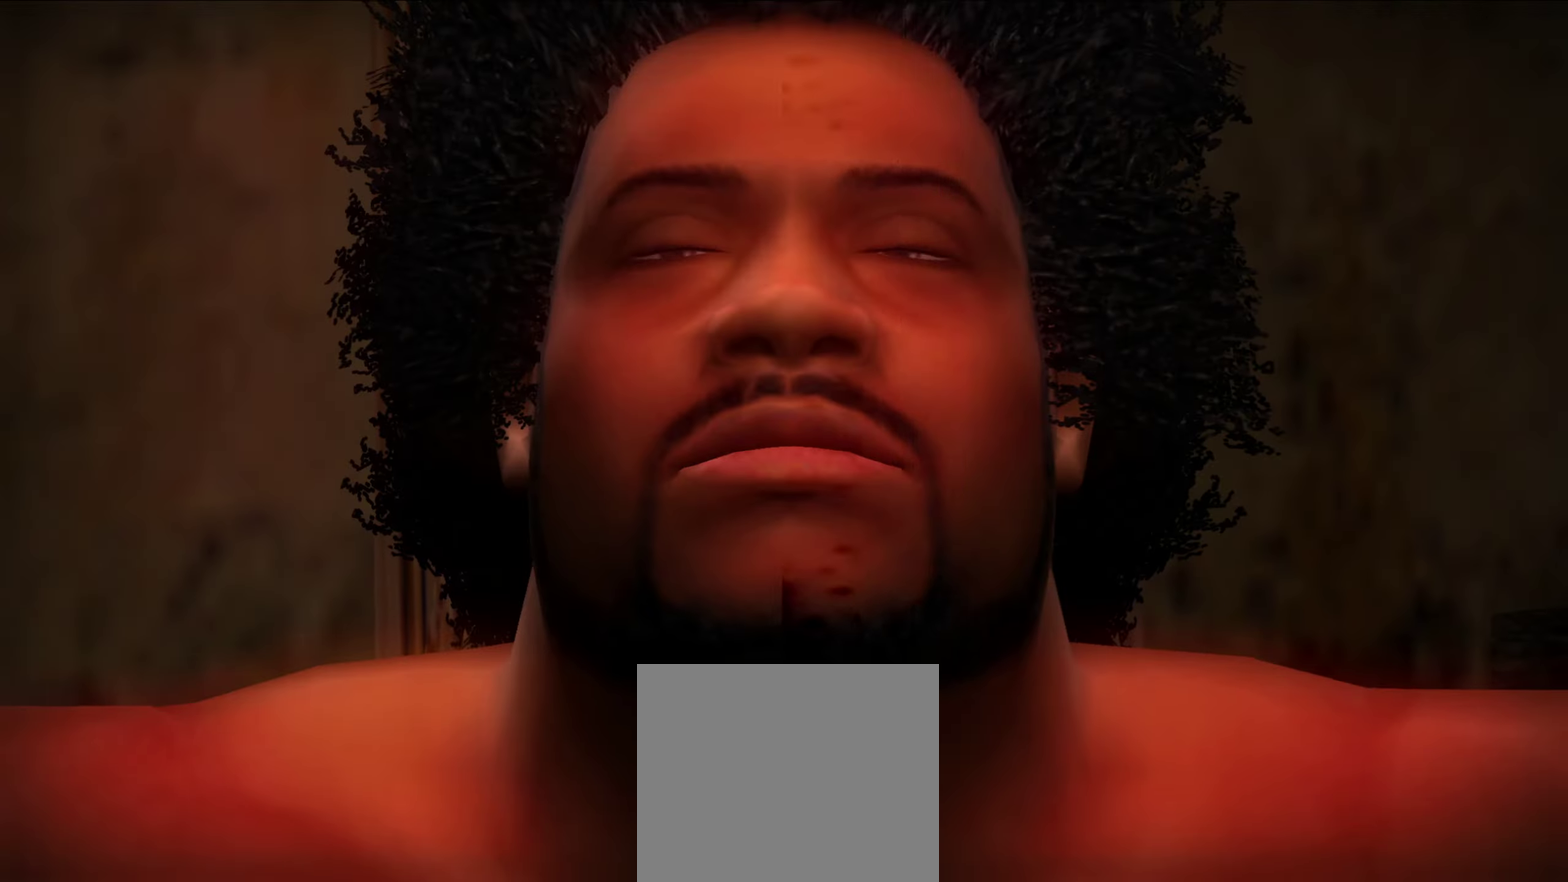
{"dt_ms": 300, "buttons": [], "left_stick": "center", "right_stick": "center", "events": [[50, "L1", "down"], [83, "Y", "down"], [233, "L1", "up"], [267, "Y", "up"]]}
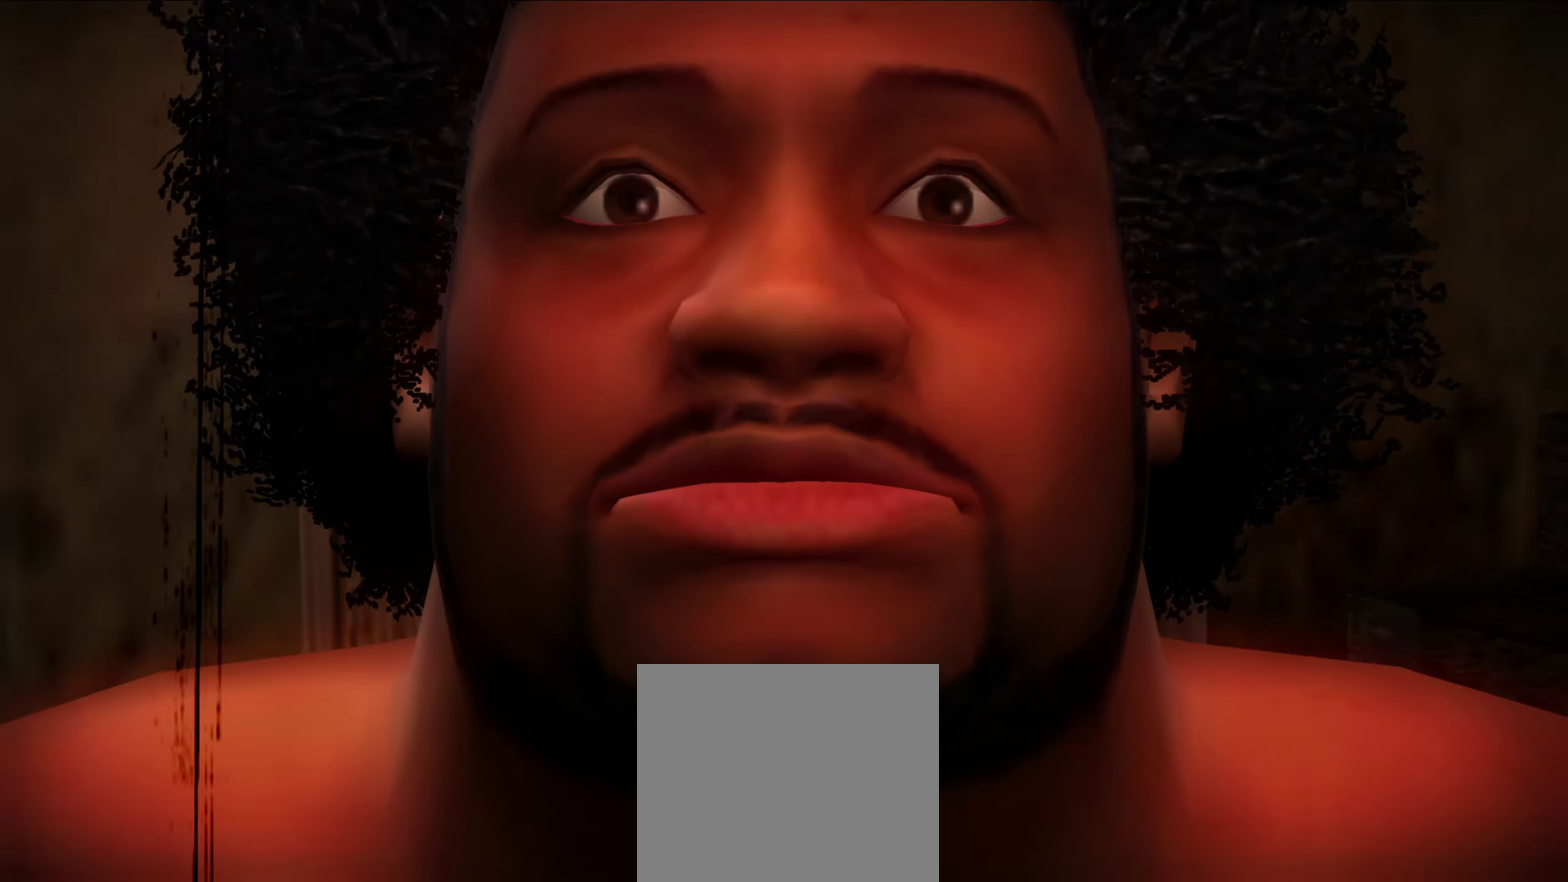
{"dt_ms": 500, "buttons": [], "left_stick": "center", "right_stick": "center", "events": []}
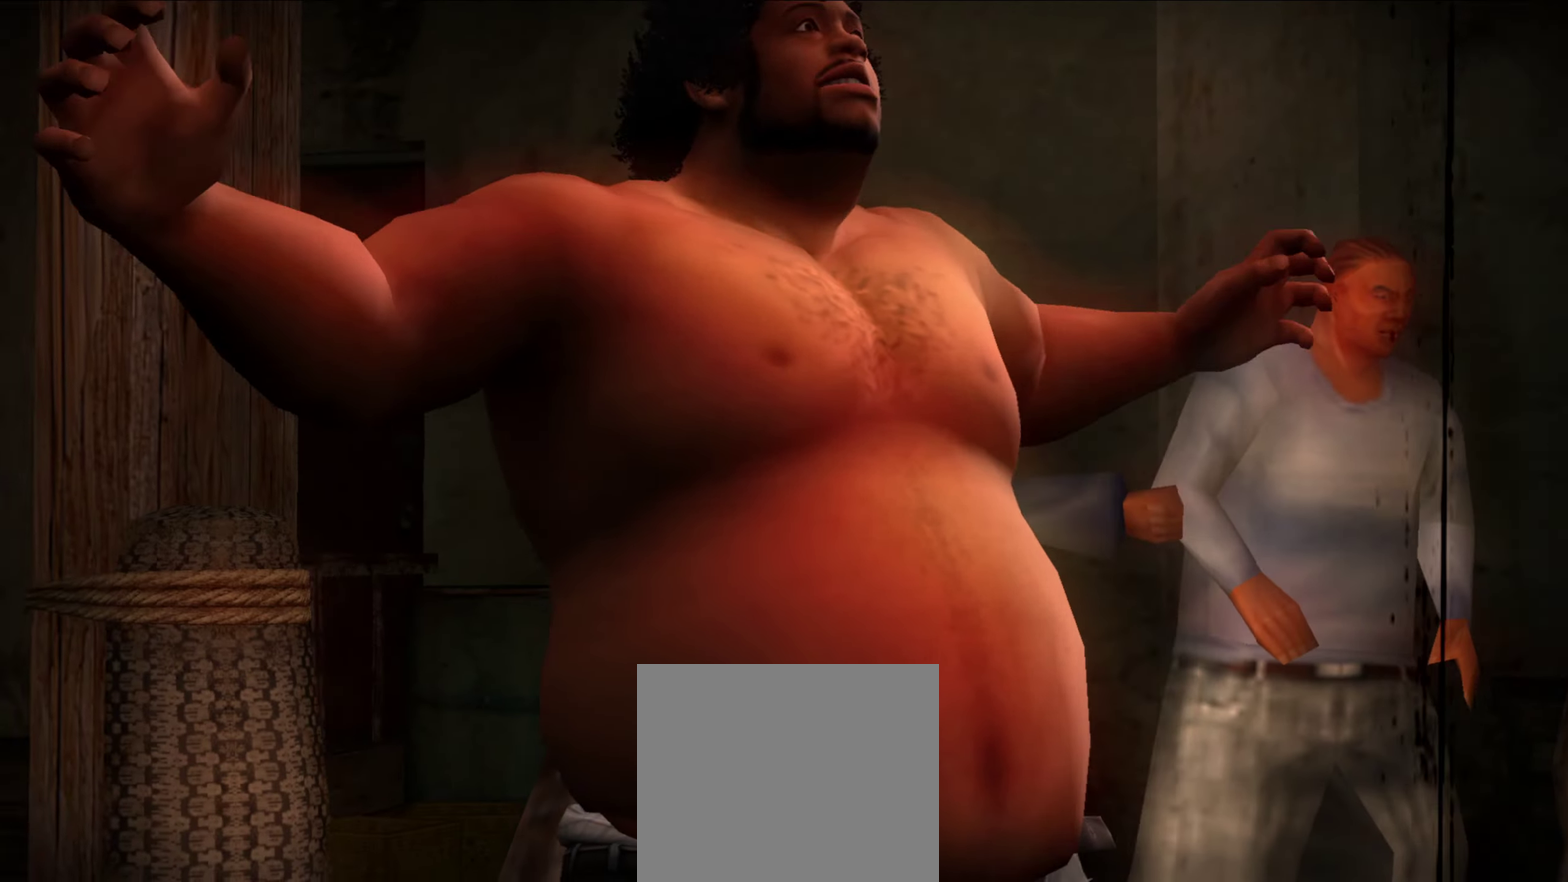
{"dt_ms": 500, "buttons": [], "left_stick": "center", "right_stick": "center", "events": []}
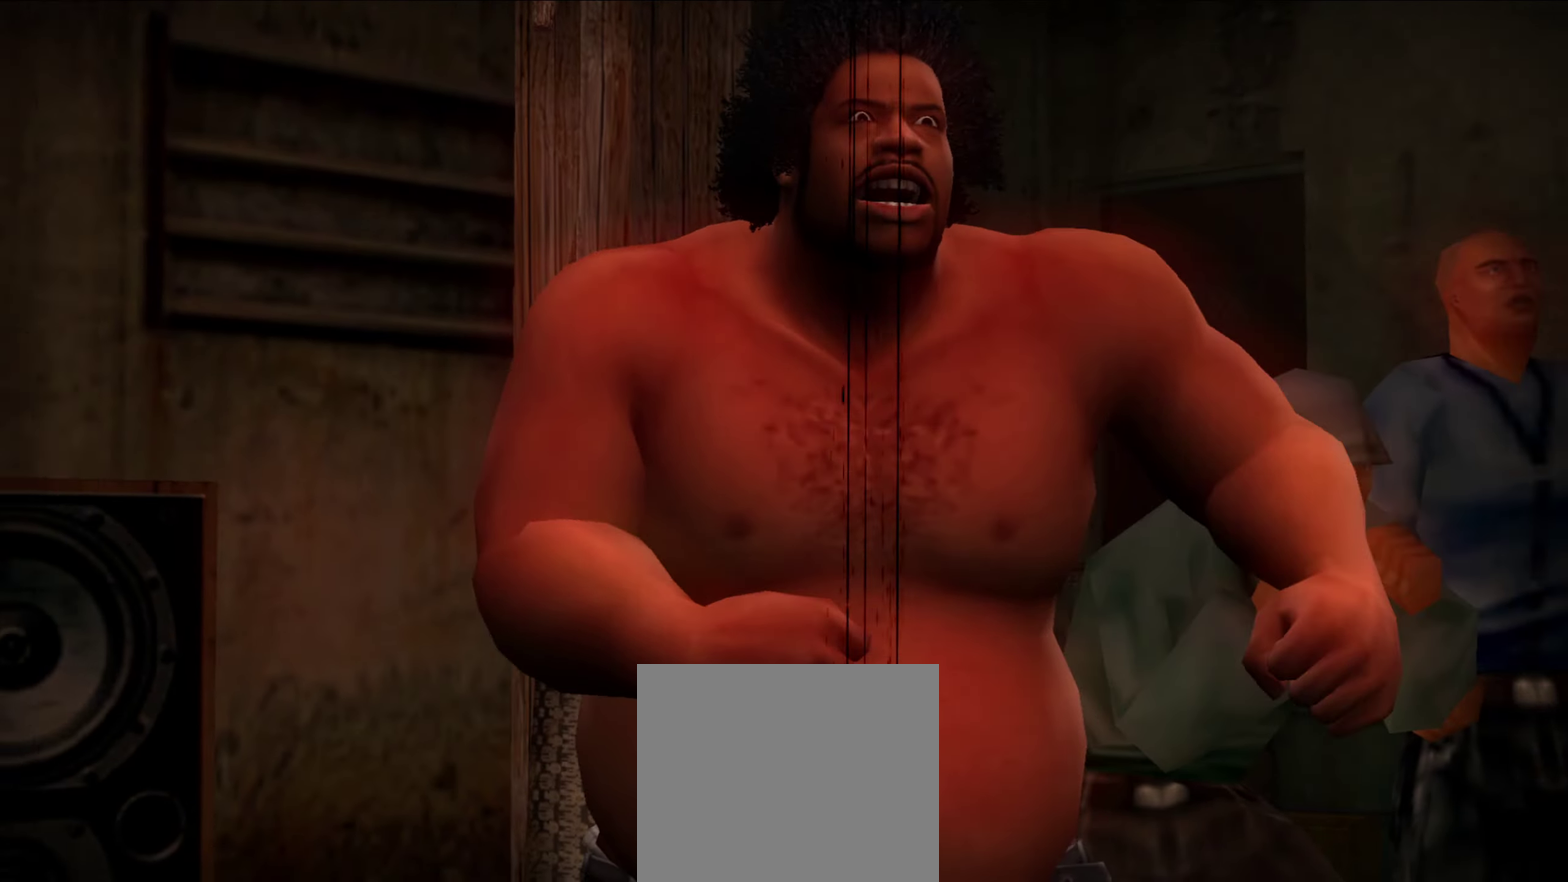
{"dt_ms": 500, "buttons": [], "left_stick": "center", "right_stick": "center", "events": []}
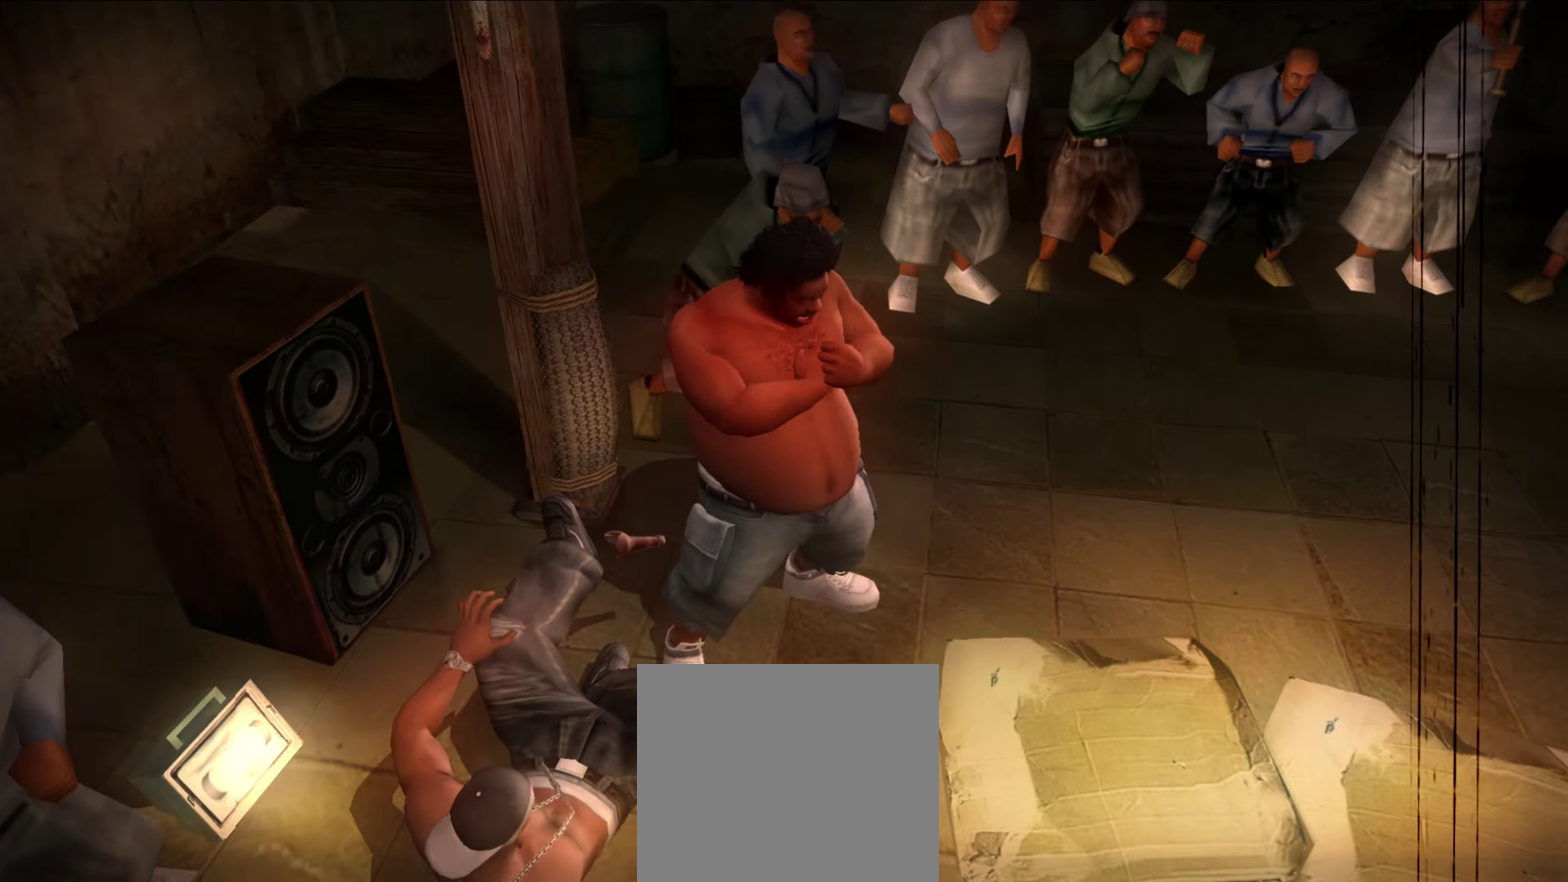
{"dt_ms": 400, "buttons": [], "left_stick": "center", "right_stick": "center", "events": []}